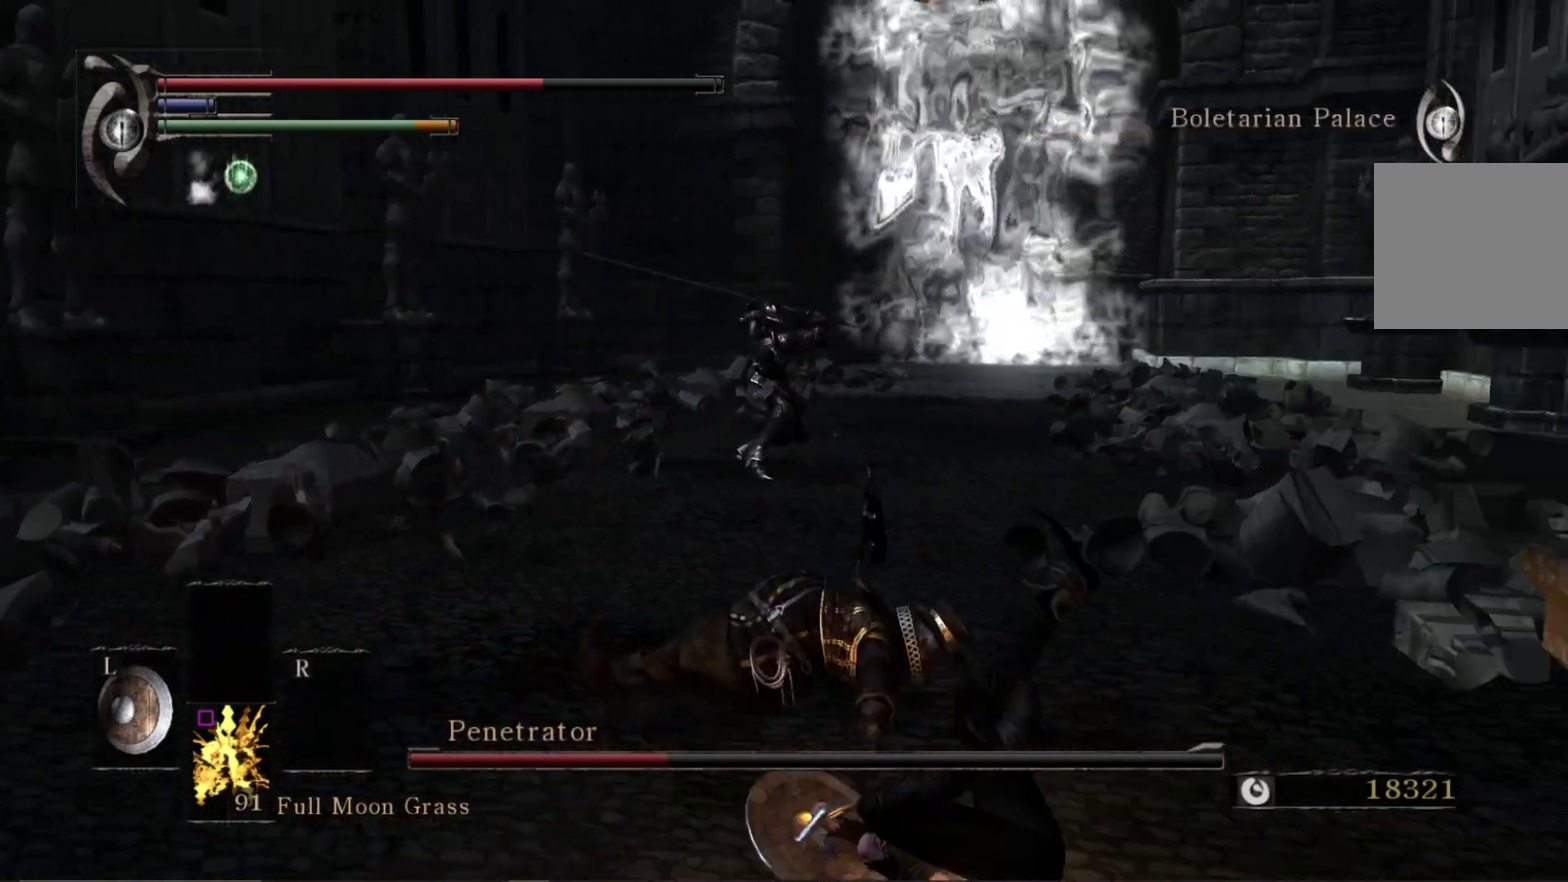
Gameplay with a controller (Xbox layout); each line is a JSON object with the inputs held at the frame after it (dt_ms = milliseconds from this image to that frame). "events" lists button and stick changes between this image and that frame as [ms after this image, input, new state], when the widget could be followed in between. Not read: left_stick.
{"dt_ms": 300, "buttons": ["B"], "right_stick": "center", "events": [[200, "B", "down"]]}
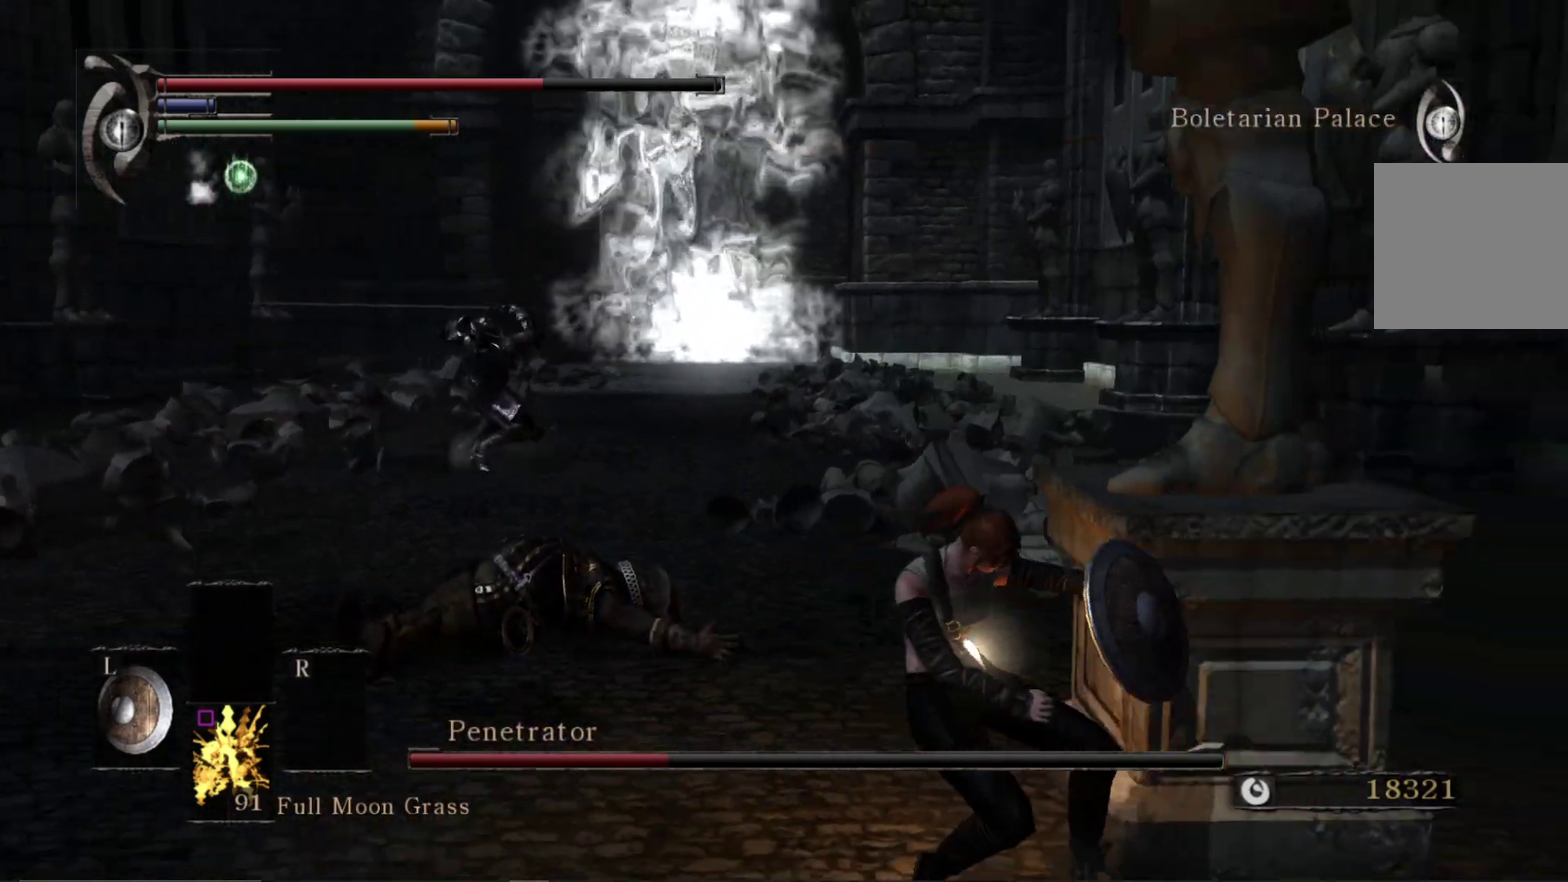
{"dt_ms": 700, "buttons": [], "right_stick": "center", "events": [[33, "B", "up"]]}
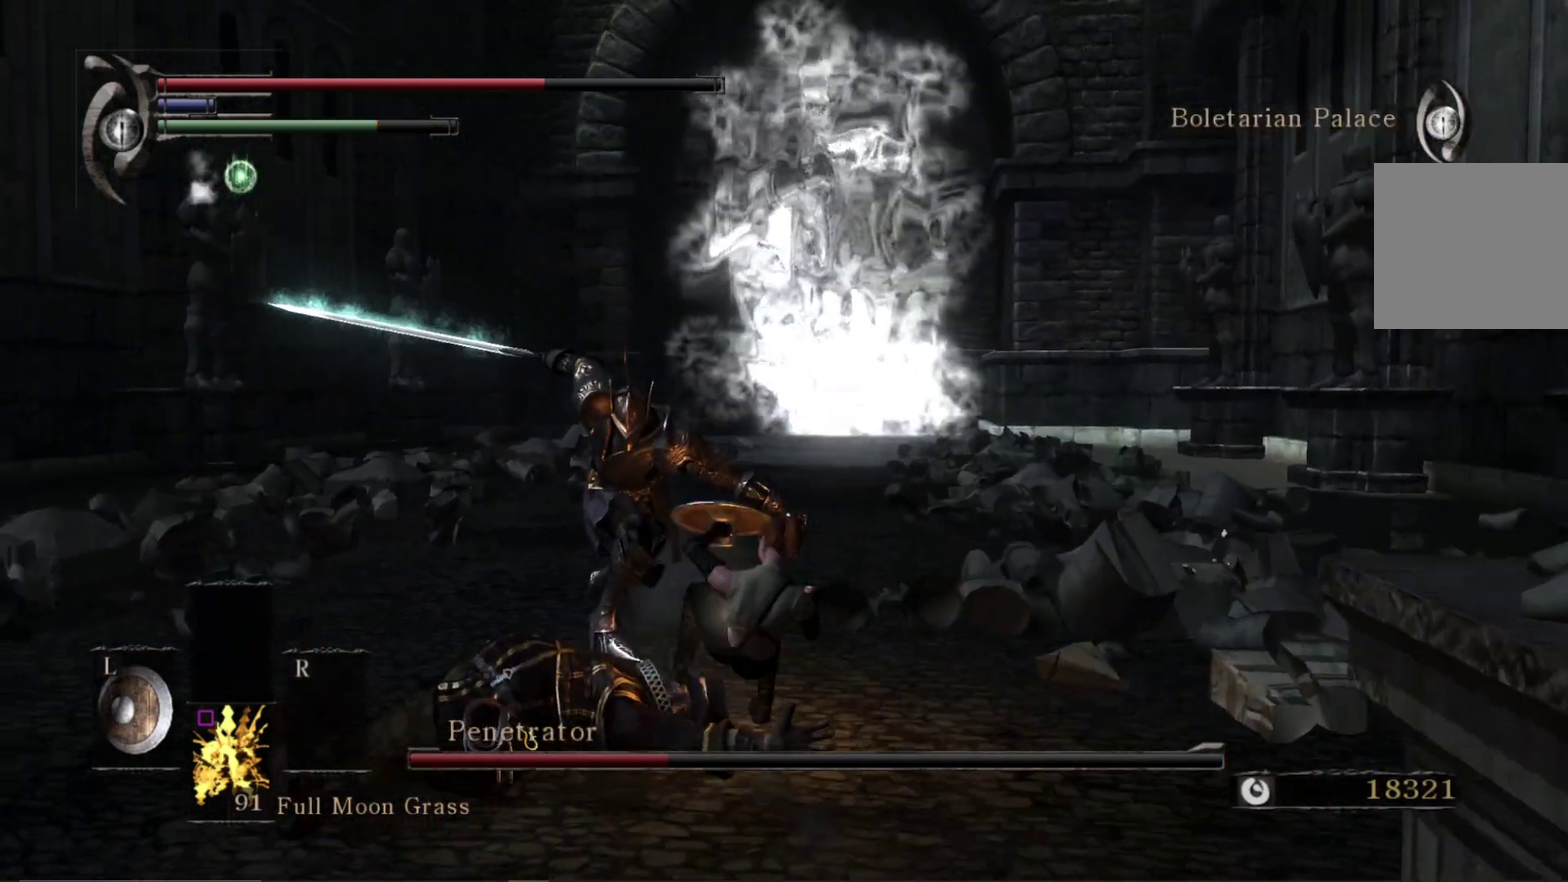
{"dt_ms": 500, "buttons": [], "right_stick": "center", "events": [[333, "R1", "down"], [467, "R1", "up"]]}
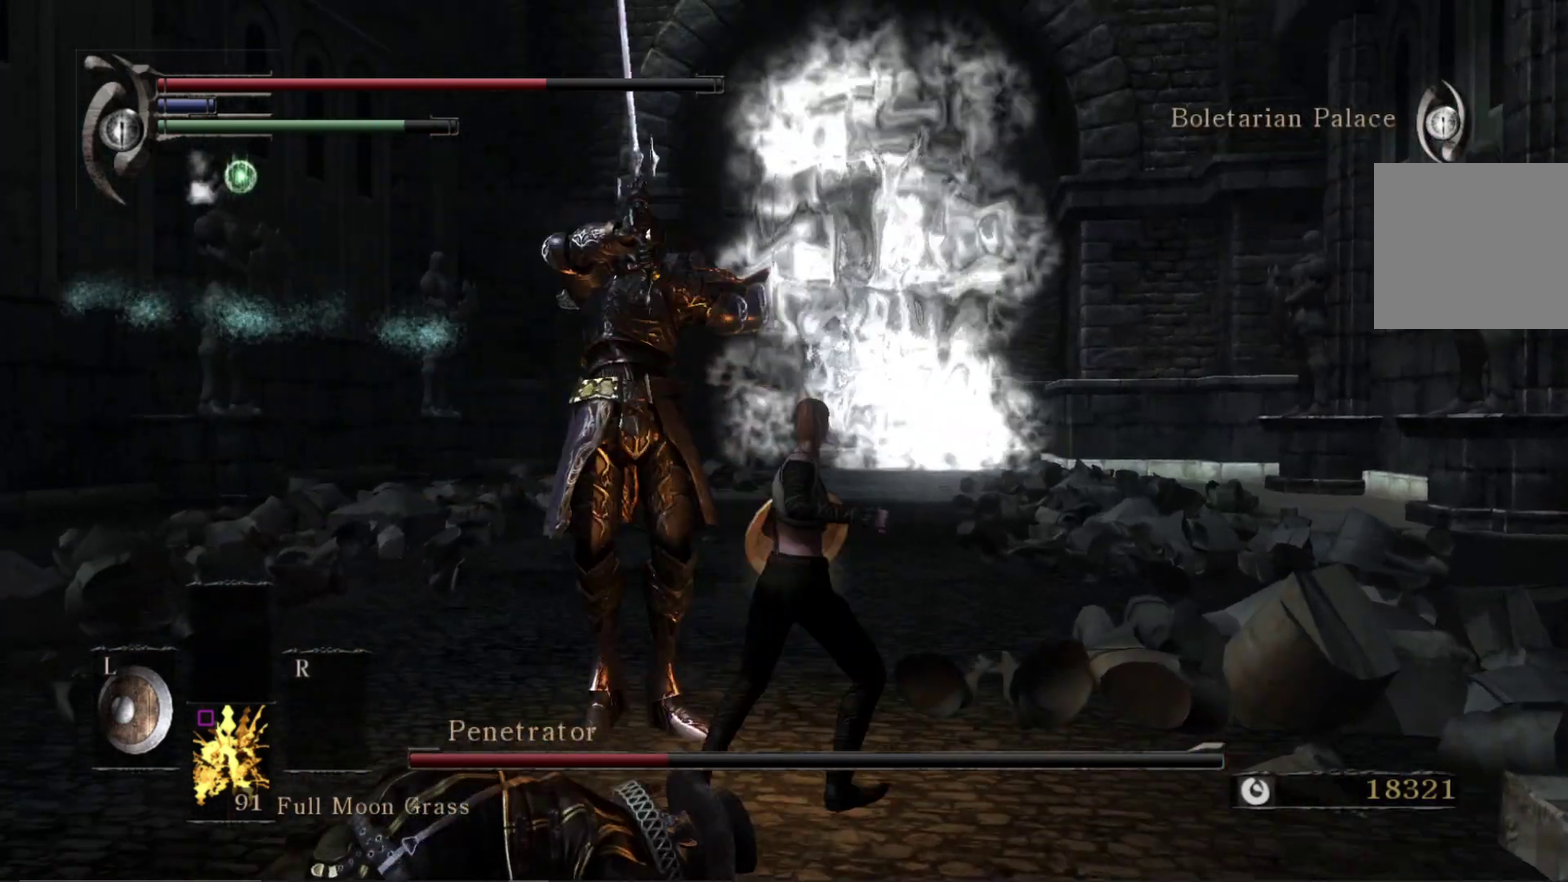
{"dt_ms": 300, "buttons": [], "right_stick": "center", "events": [[133, "right_stick", "left"], [233, "right_stick", "center"]]}
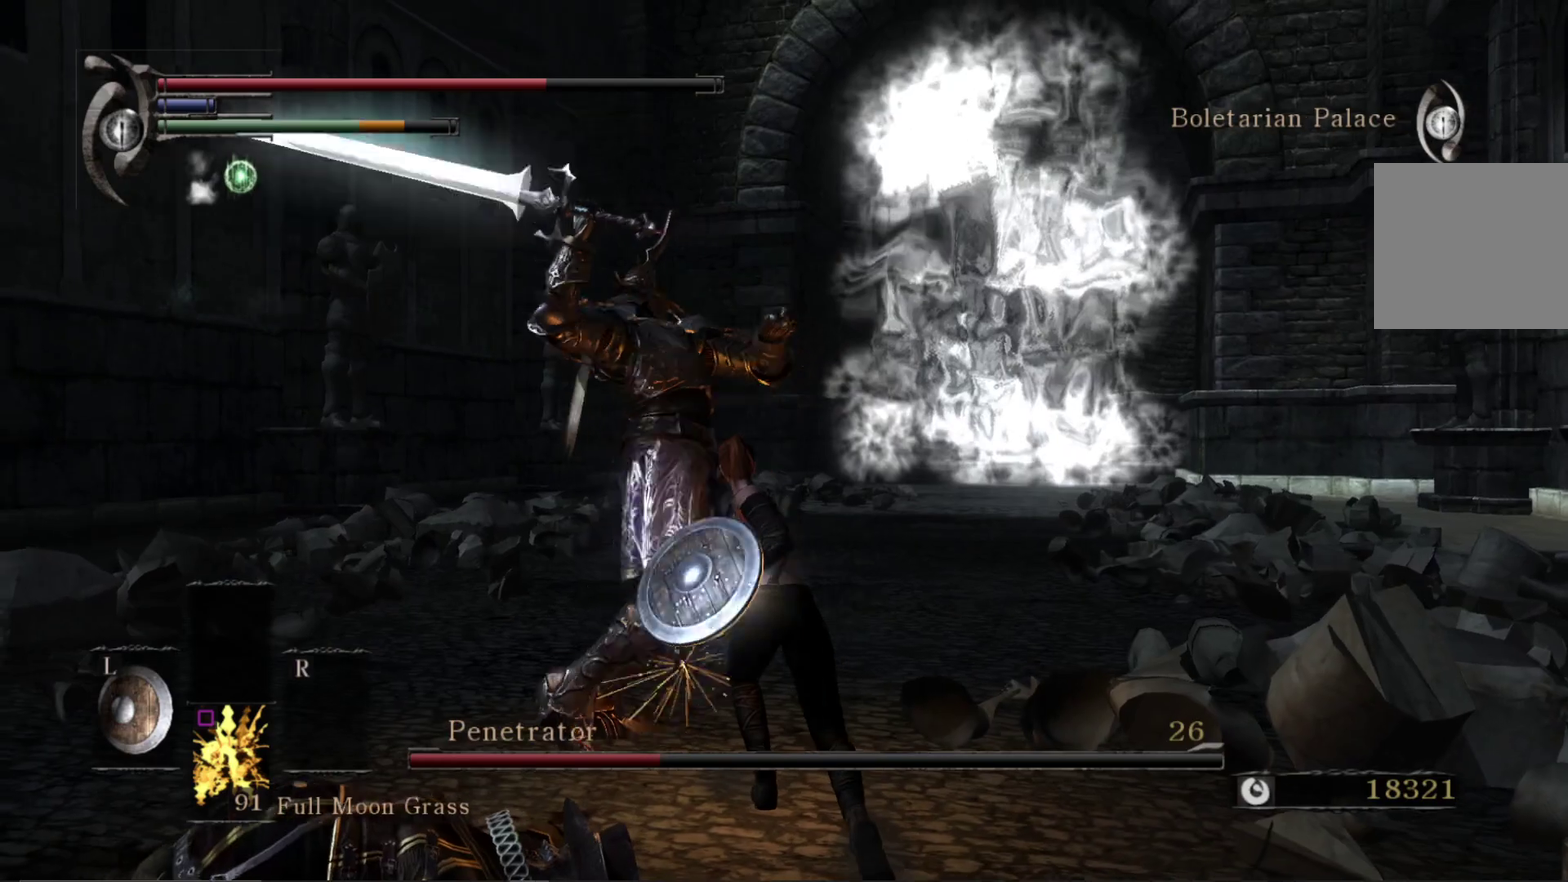
{"dt_ms": 500, "buttons": [], "right_stick": "center", "events": []}
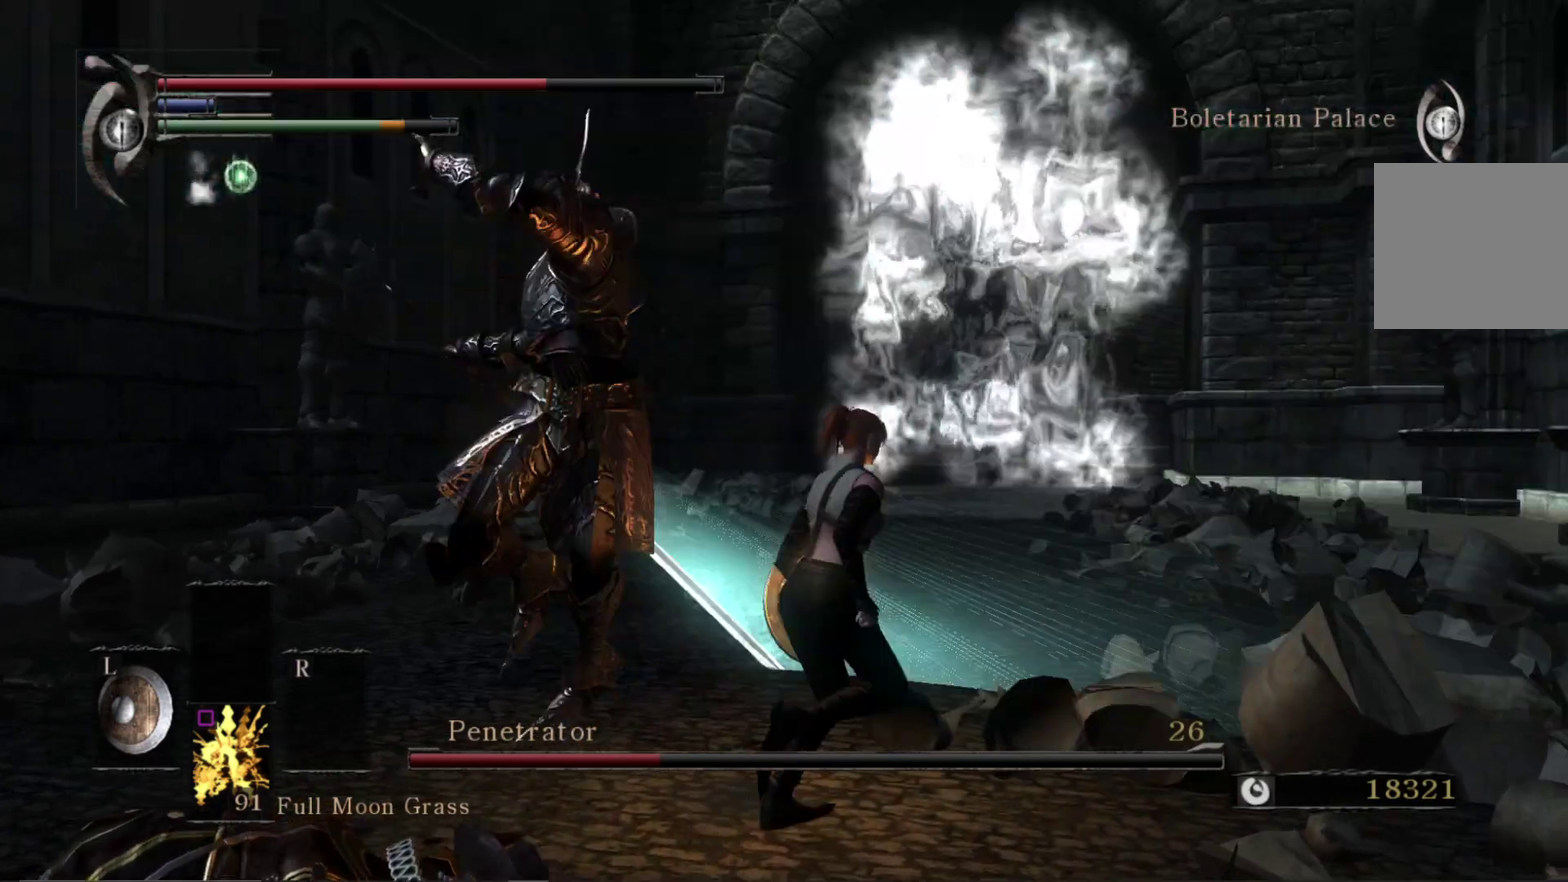
{"dt_ms": 600, "buttons": ["R1"], "right_stick": "right", "events": [[67, "B", "down"], [150, "B", "up"], [450, "right_stick", "right"], [583, "R1", "down"]]}
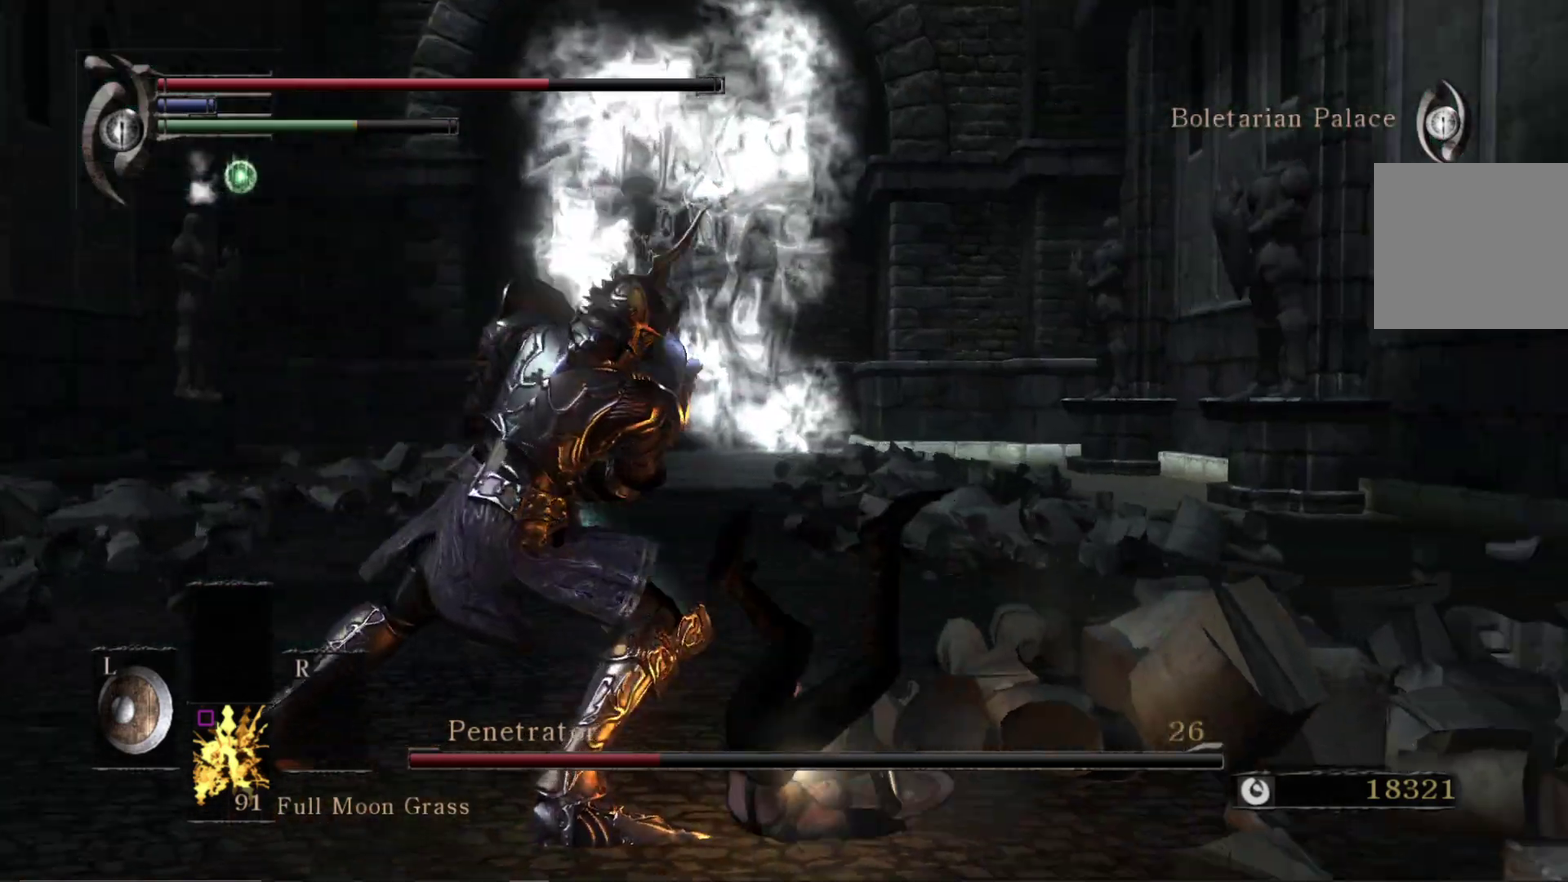
{"dt_ms": 400, "buttons": [], "right_stick": "center", "events": [[150, "R1", "up"], [150, "right_stick", "center"]]}
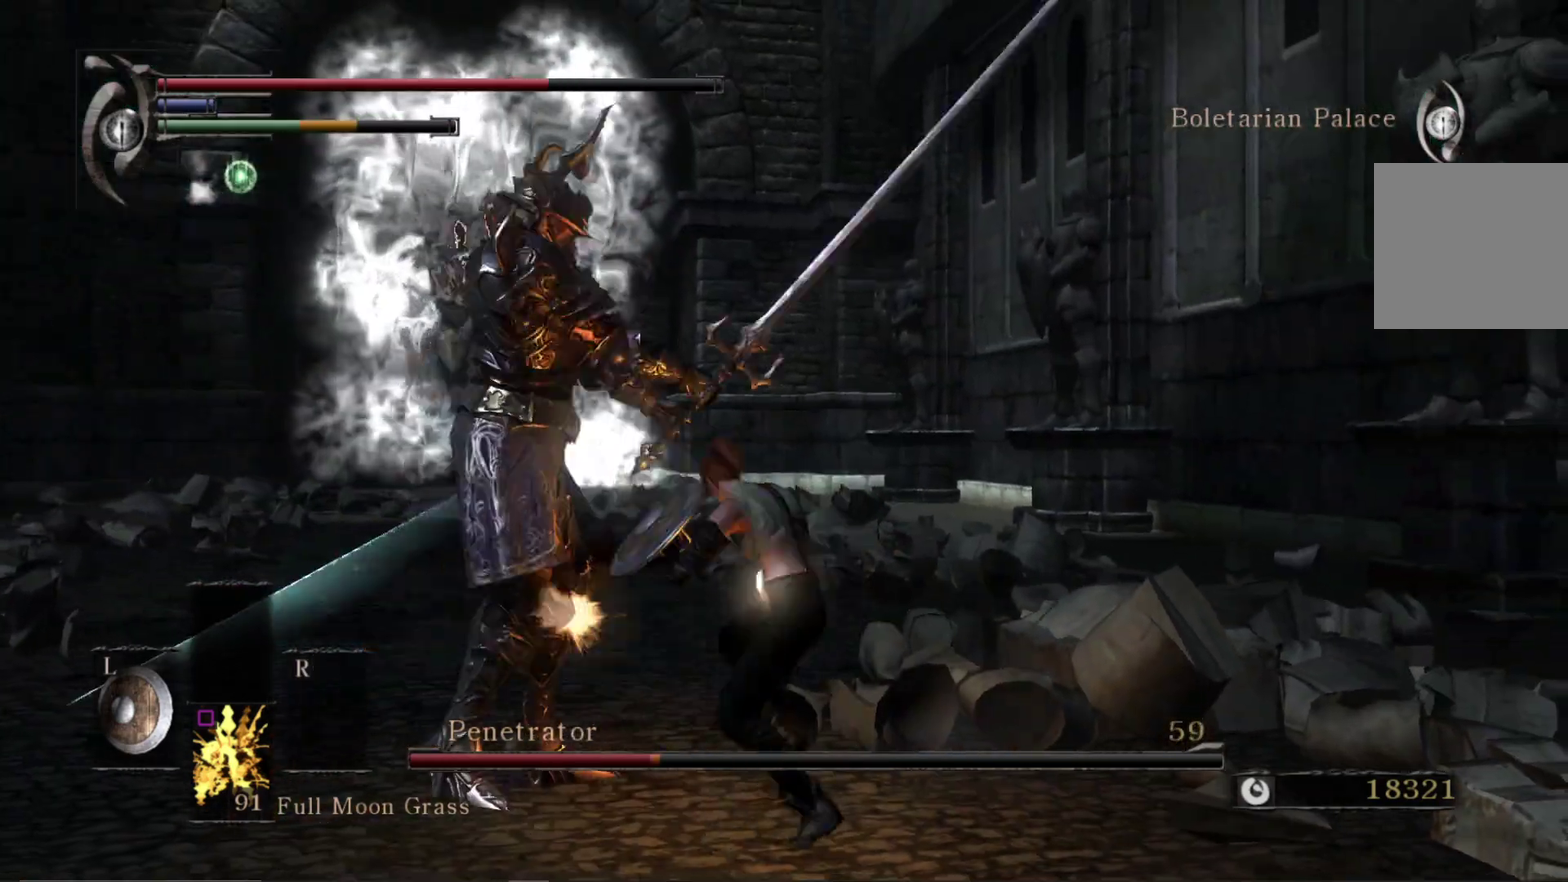
{"dt_ms": 500, "buttons": [], "right_stick": "left", "events": [[167, "R1", "down"], [167, "right_stick", "left"], [283, "right_stick", "center"], [300, "R1", "up"], [400, "right_stick", "left"]]}
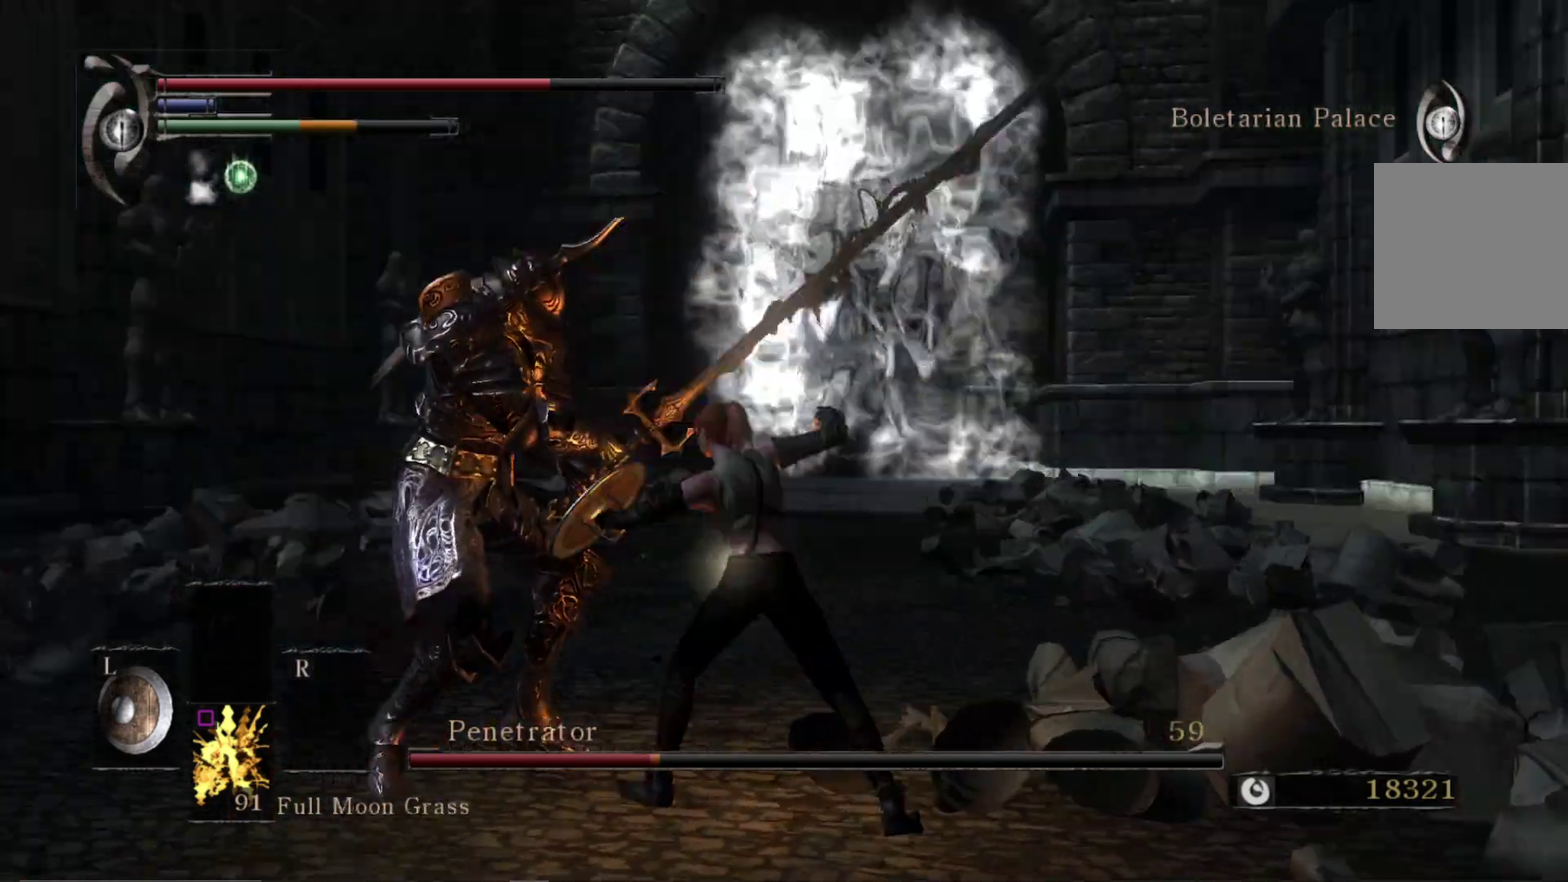
{"dt_ms": 500, "buttons": [], "right_stick": "left", "events": [[100, "right_stick", "center"], [383, "right_stick", "left"]]}
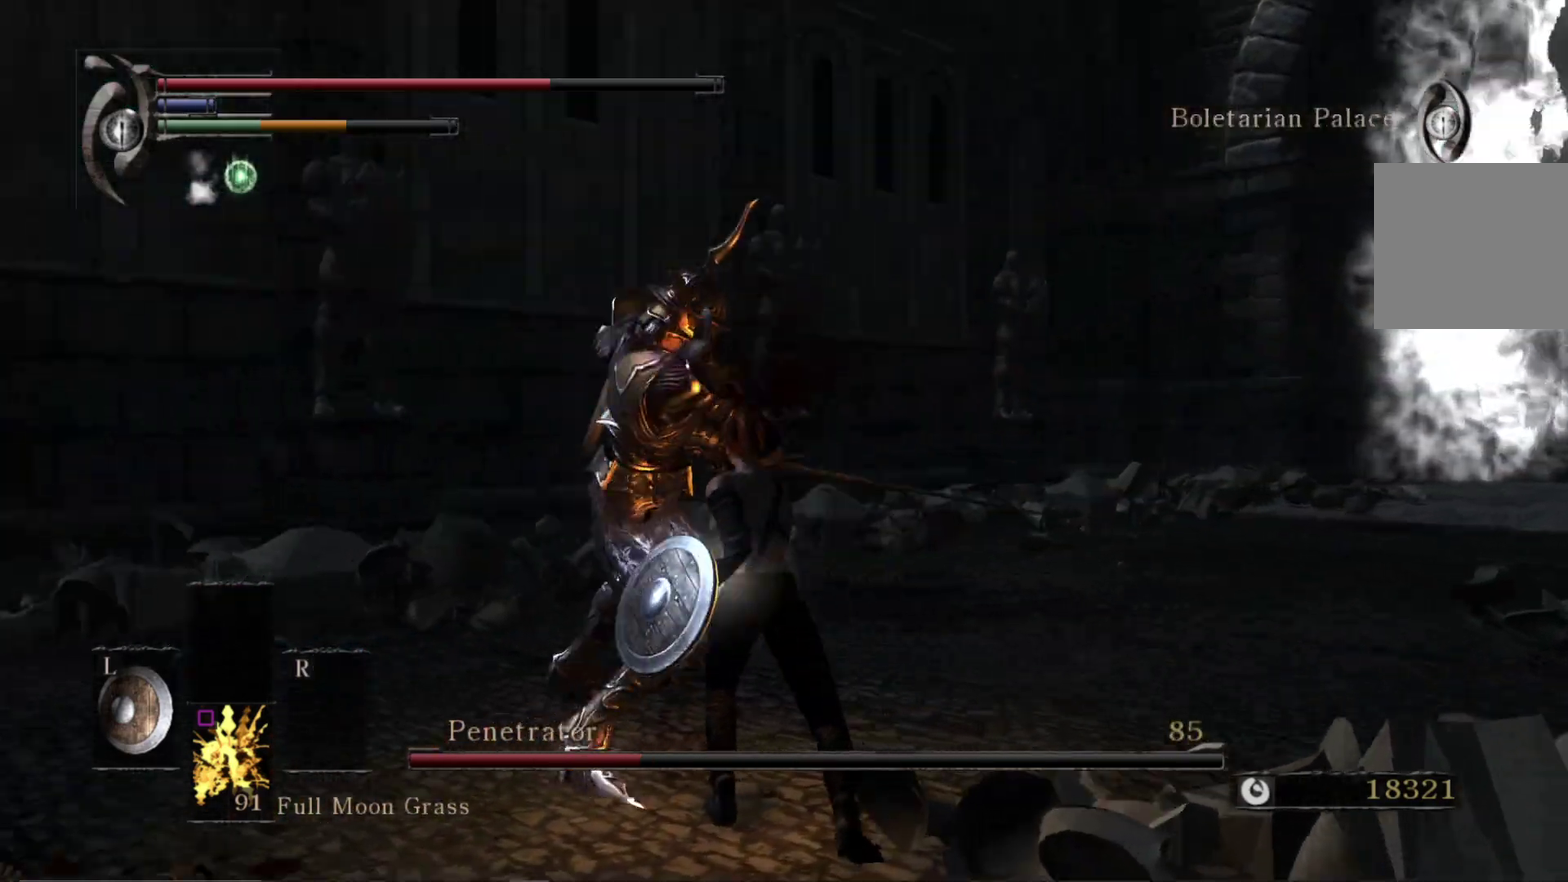
{"dt_ms": 500, "buttons": [], "right_stick": "left", "events": [[17, "right_stick", "center"], [117, "right_stick", "left"], [250, "right_stick", "down-left"], [483, "right_stick", "left"]]}
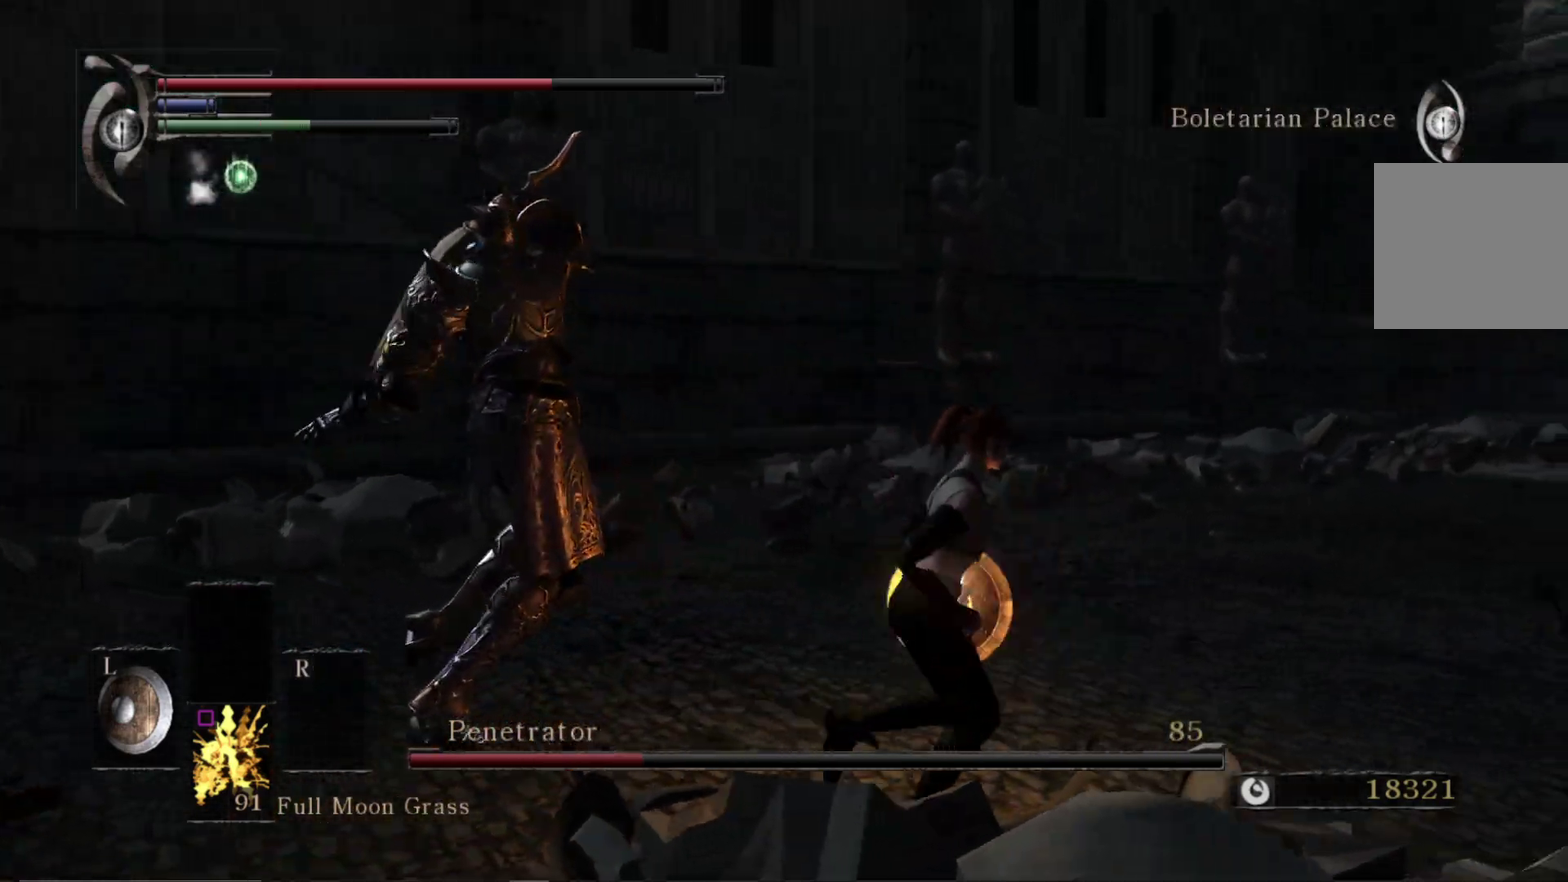
{"dt_ms": 700, "buttons": [], "right_stick": "left", "events": [[17, "B", "down"], [100, "B", "up"], [100, "right_stick", "center"], [317, "right_stick", "down-left"], [533, "right_stick", "left"]]}
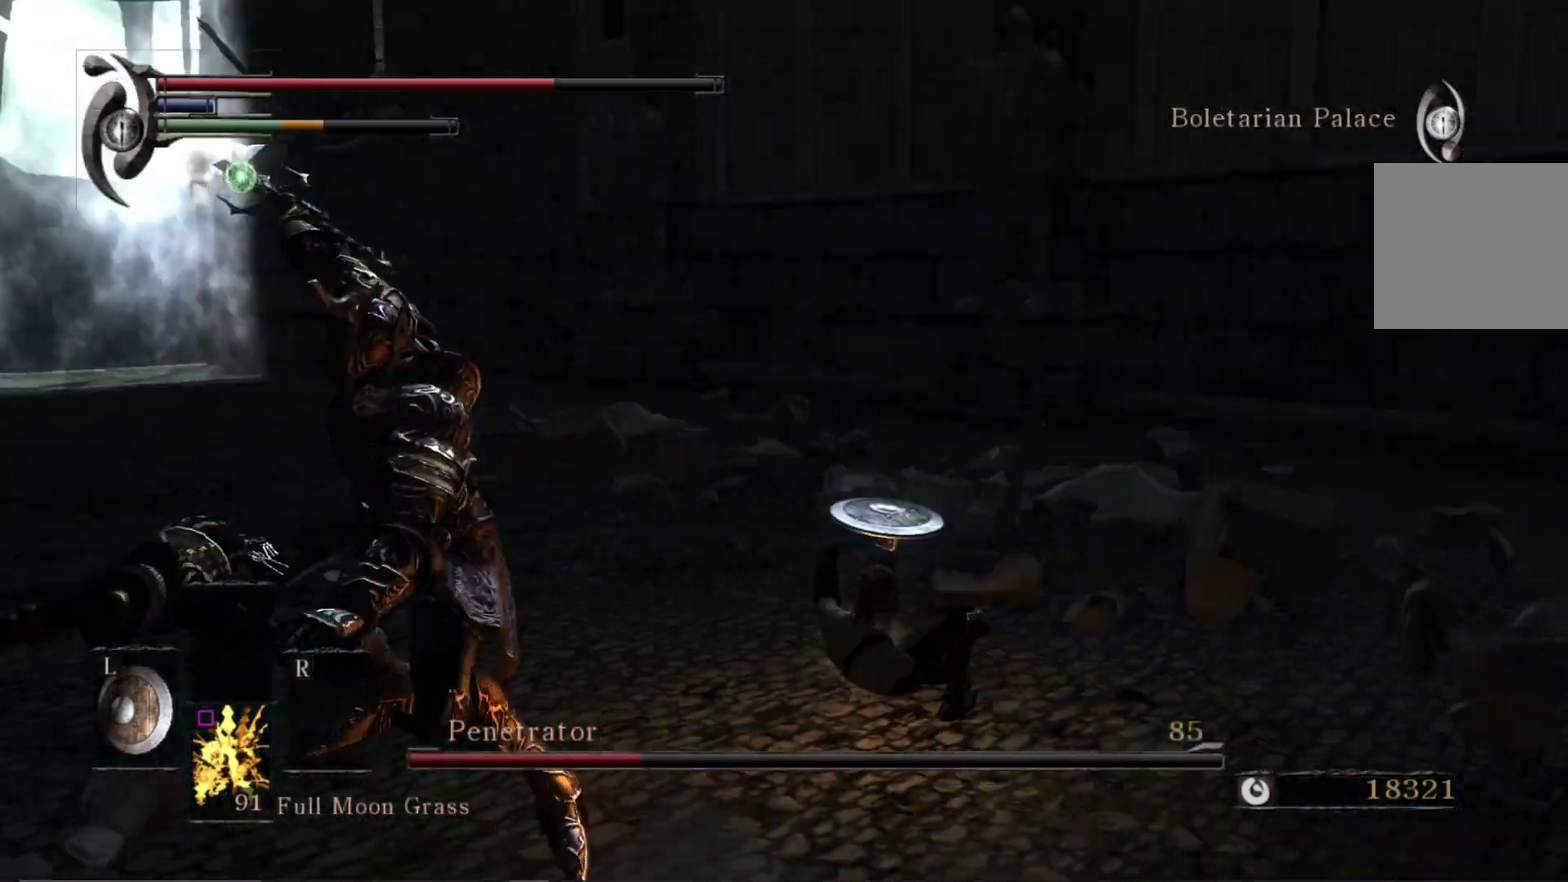
{"dt_ms": 300, "buttons": [], "right_stick": "center", "events": [[233, "right_stick", "center"]]}
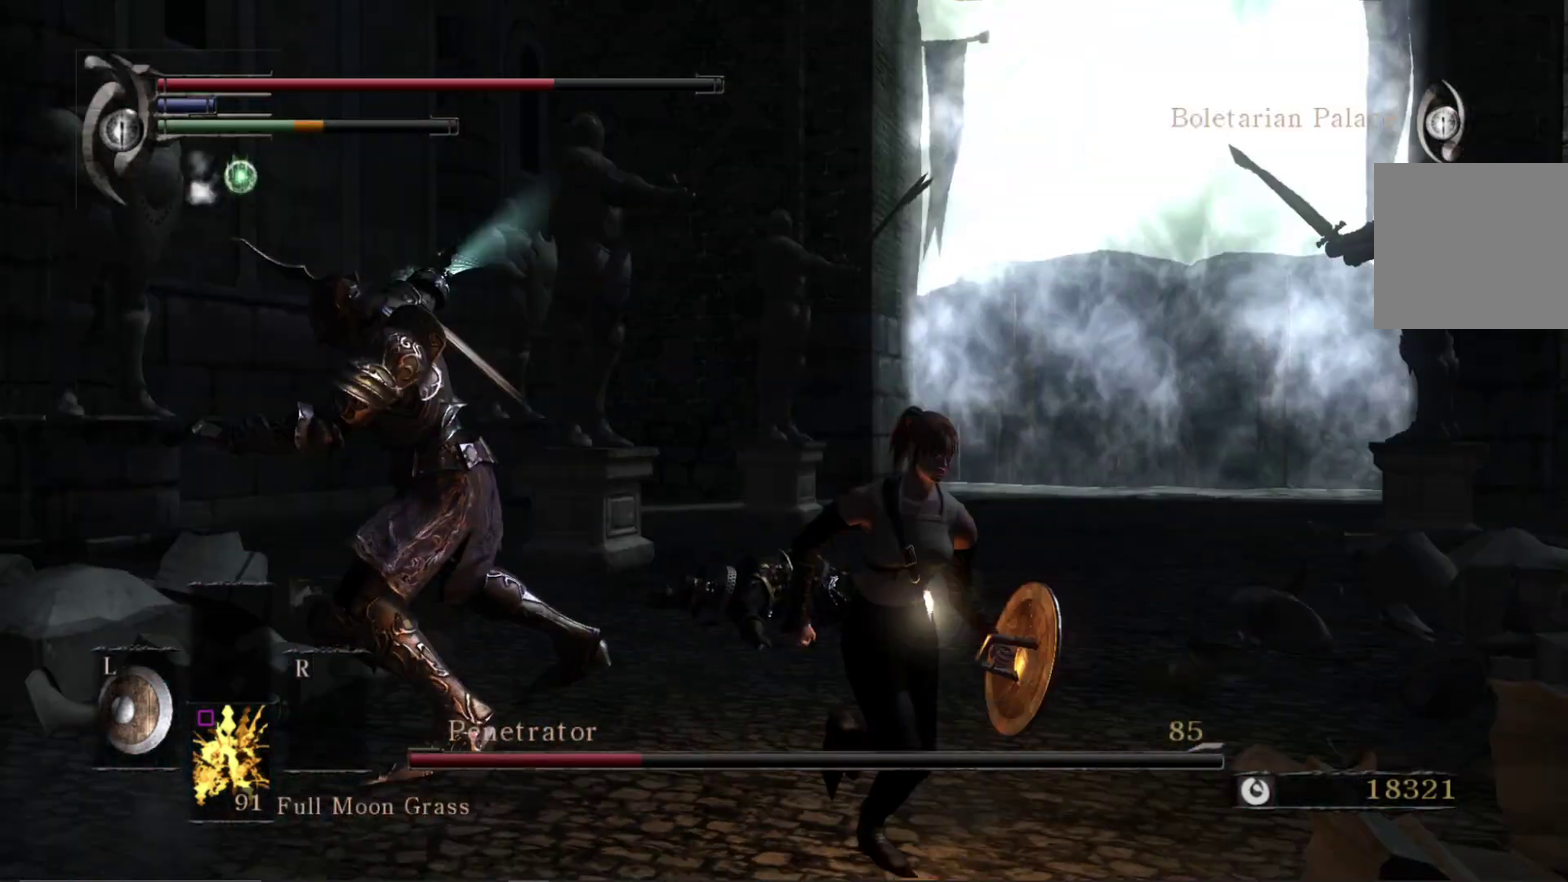
{"dt_ms": 500, "buttons": [], "right_stick": "center", "events": []}
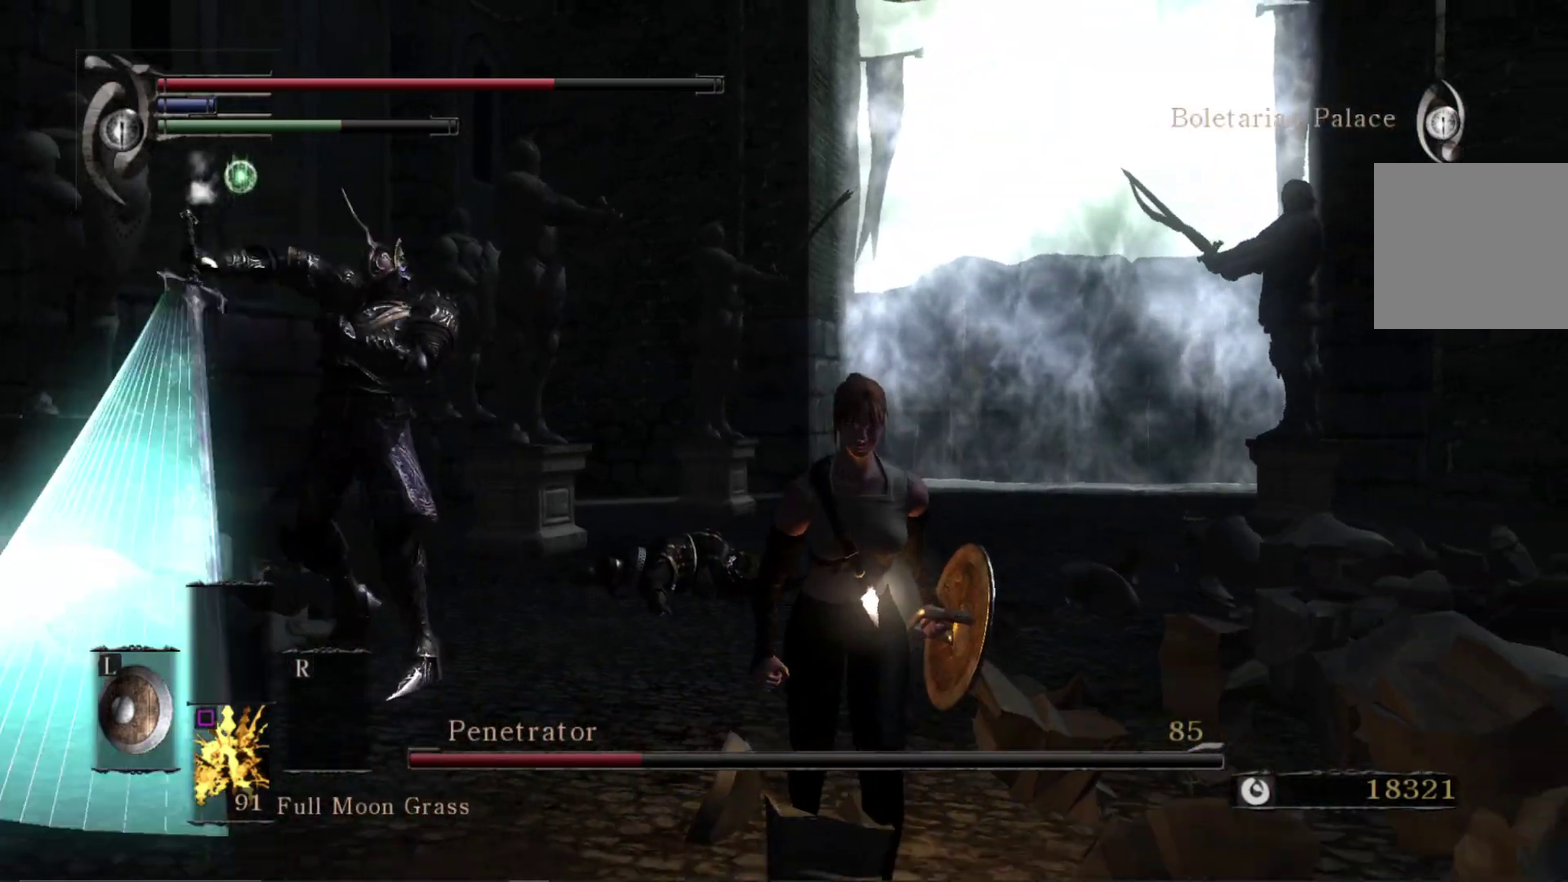
{"dt_ms": 500, "buttons": [], "right_stick": "center", "events": []}
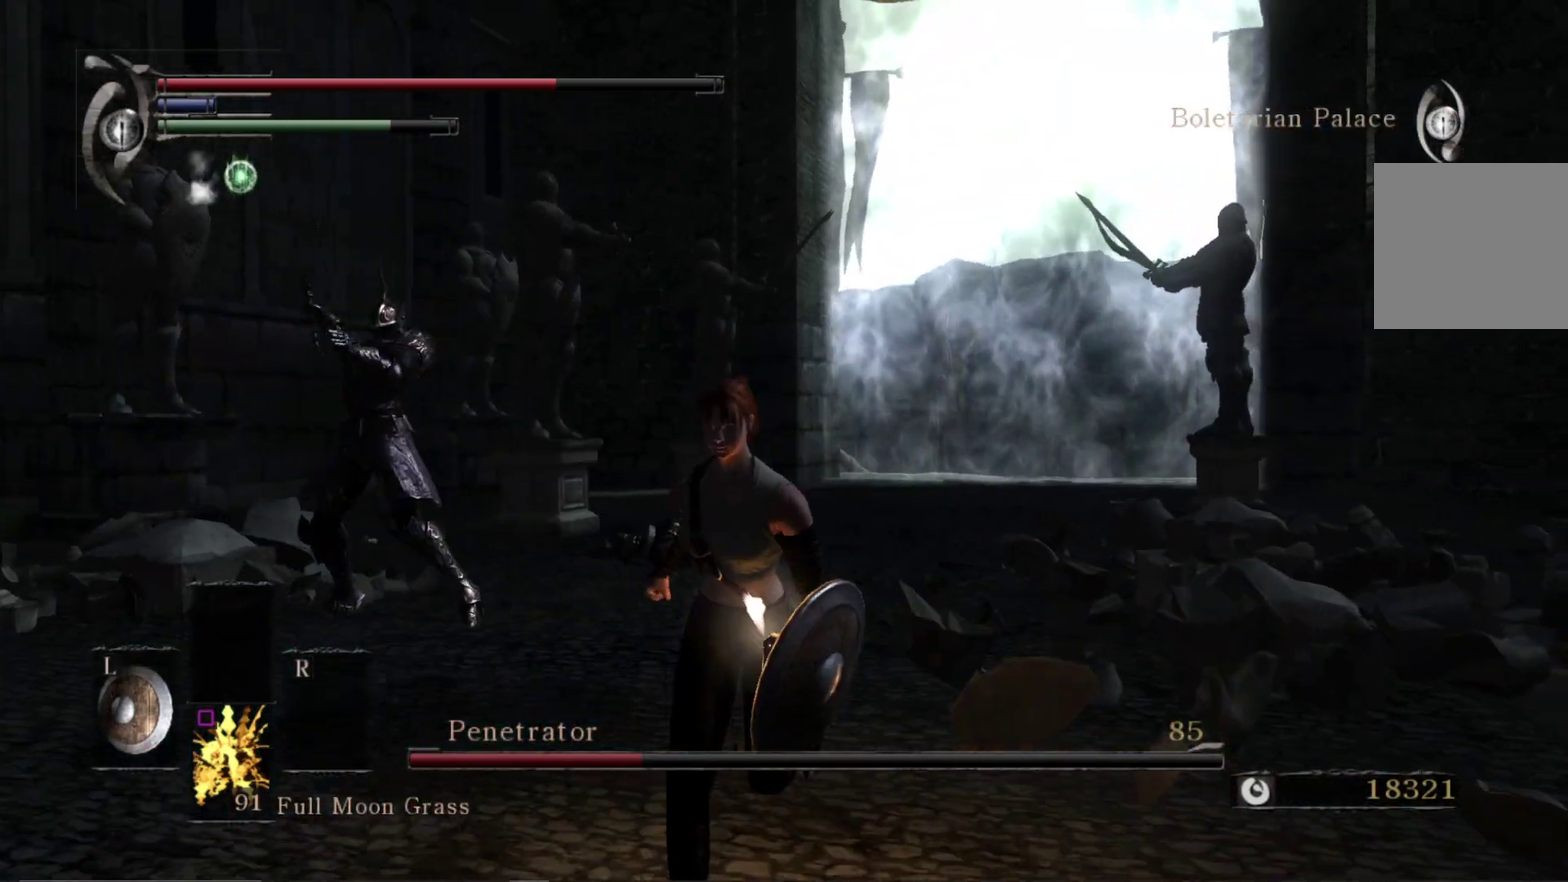
{"dt_ms": 500, "buttons": ["B"], "right_stick": "center", "events": [[500, "B", "down"]]}
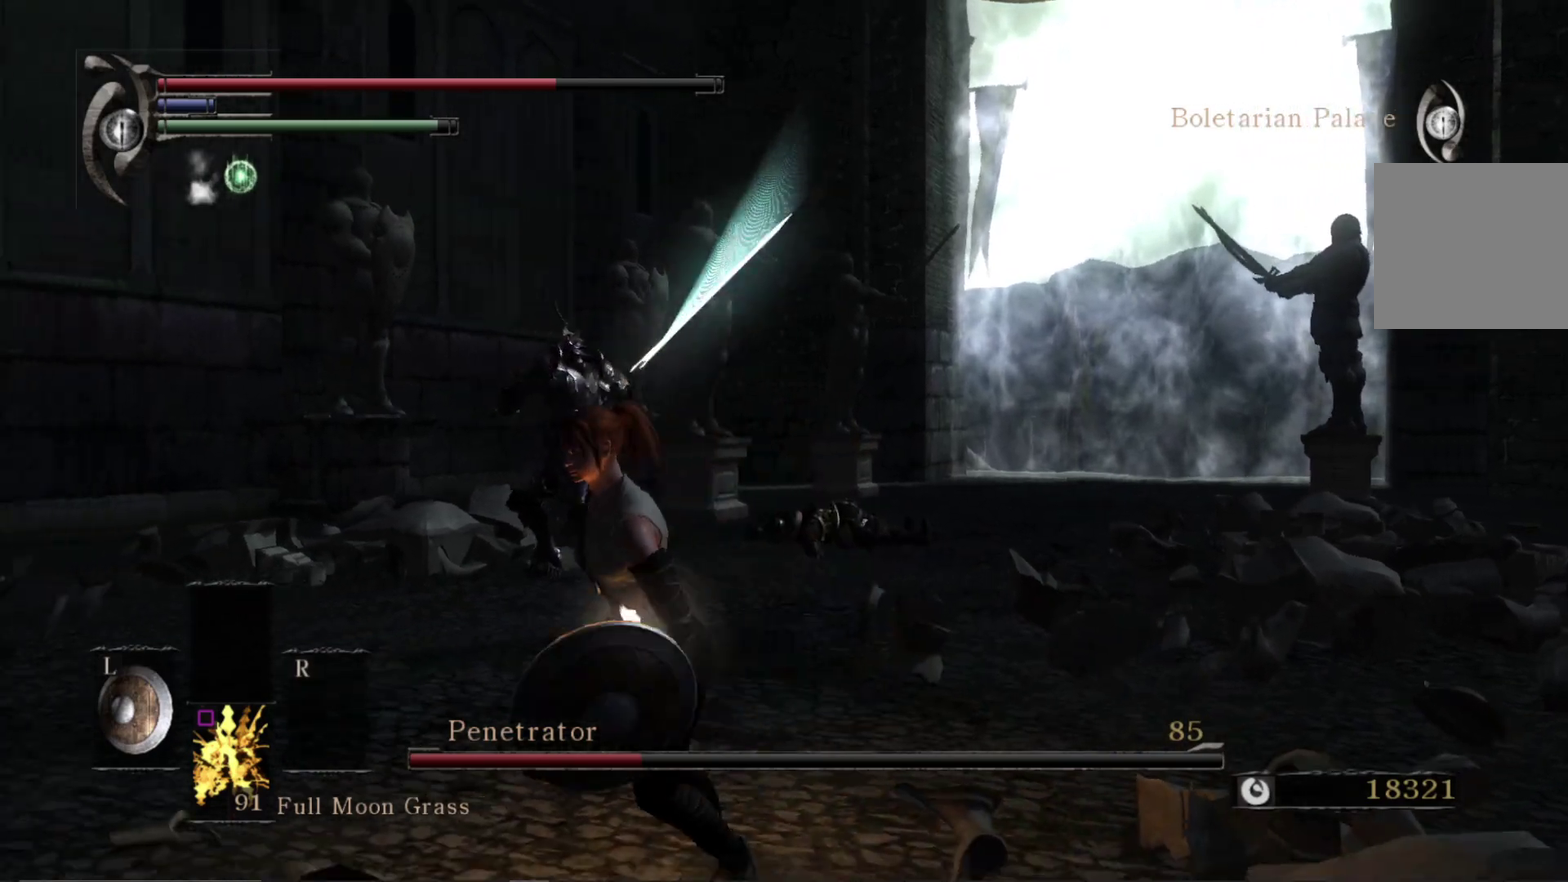
{"dt_ms": 600, "buttons": [], "right_stick": "right", "events": [[67, "B", "up"], [450, "right_stick", "right"]]}
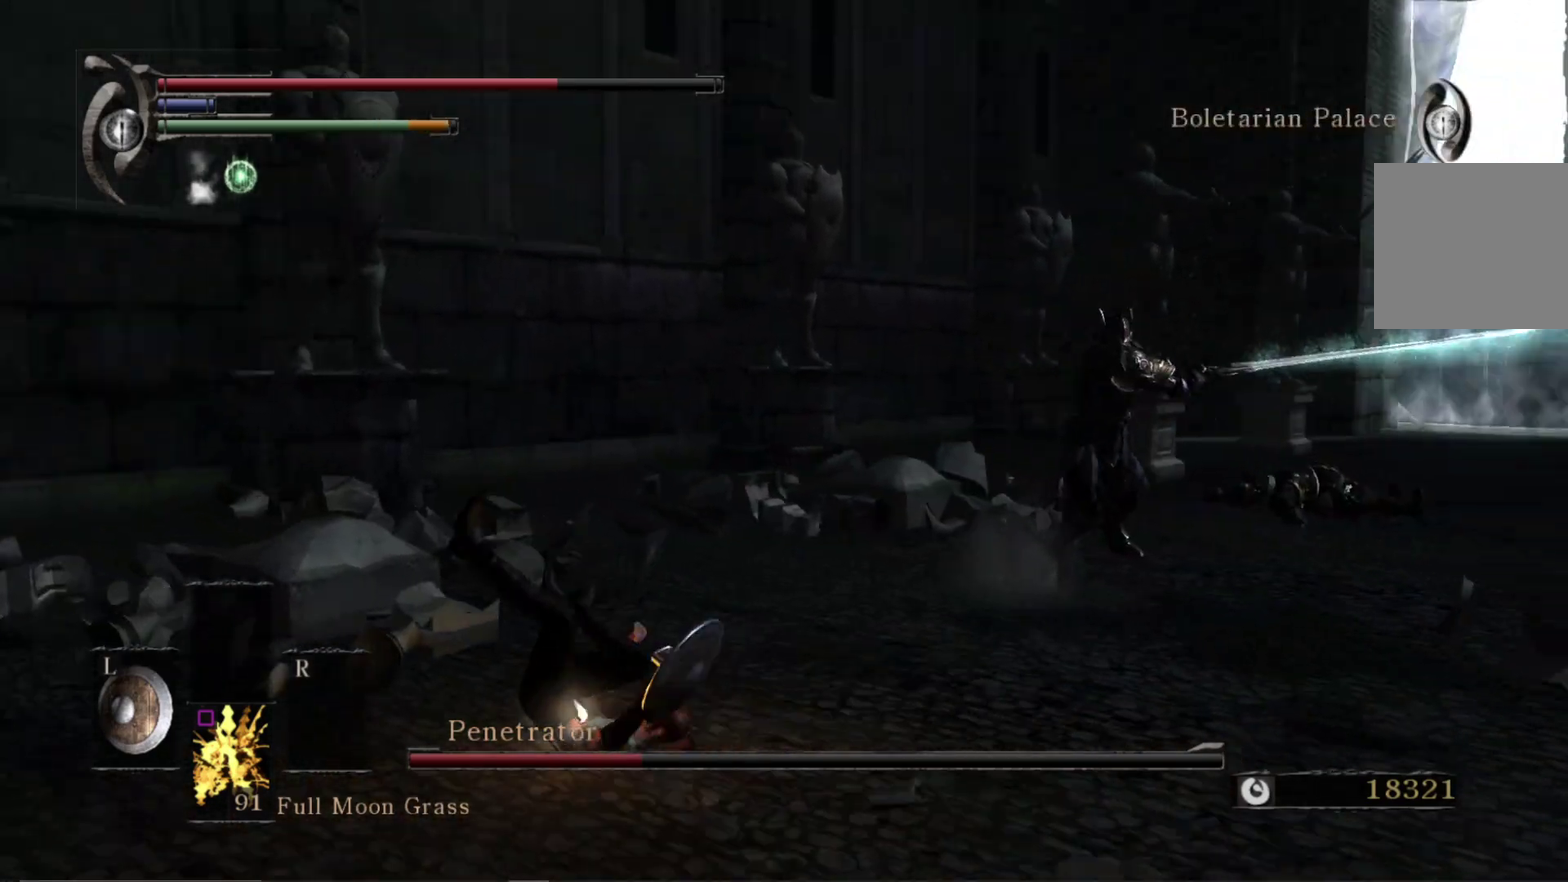
{"dt_ms": 600, "buttons": [], "right_stick": "center", "events": [[100, "right_stick", "center"]]}
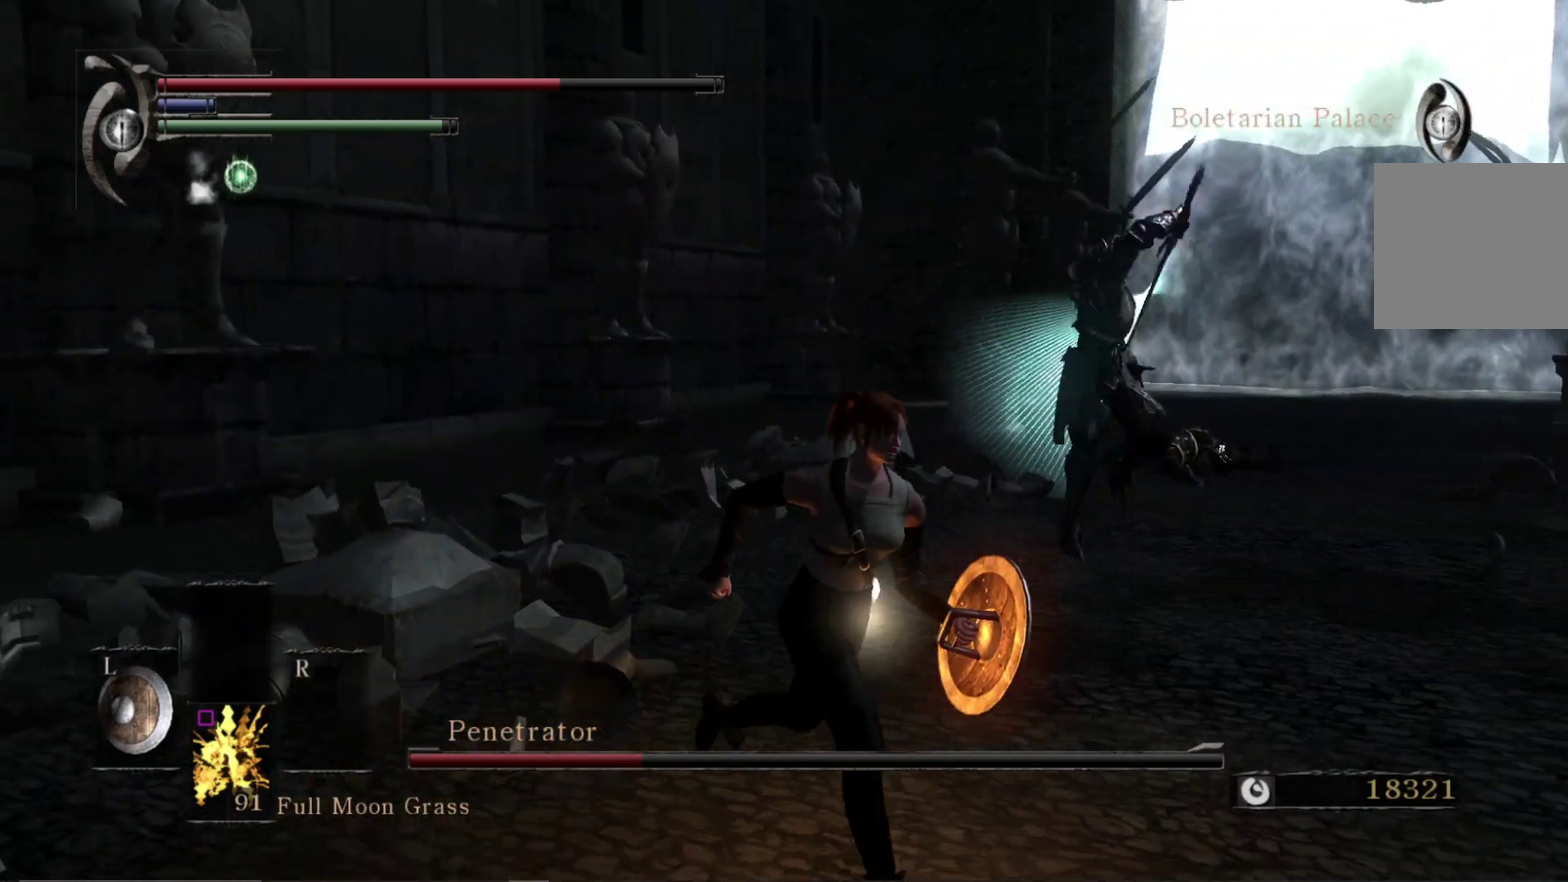
{"dt_ms": 300, "buttons": [], "right_stick": "center", "events": [[67, "B", "down"], [133, "B", "up"]]}
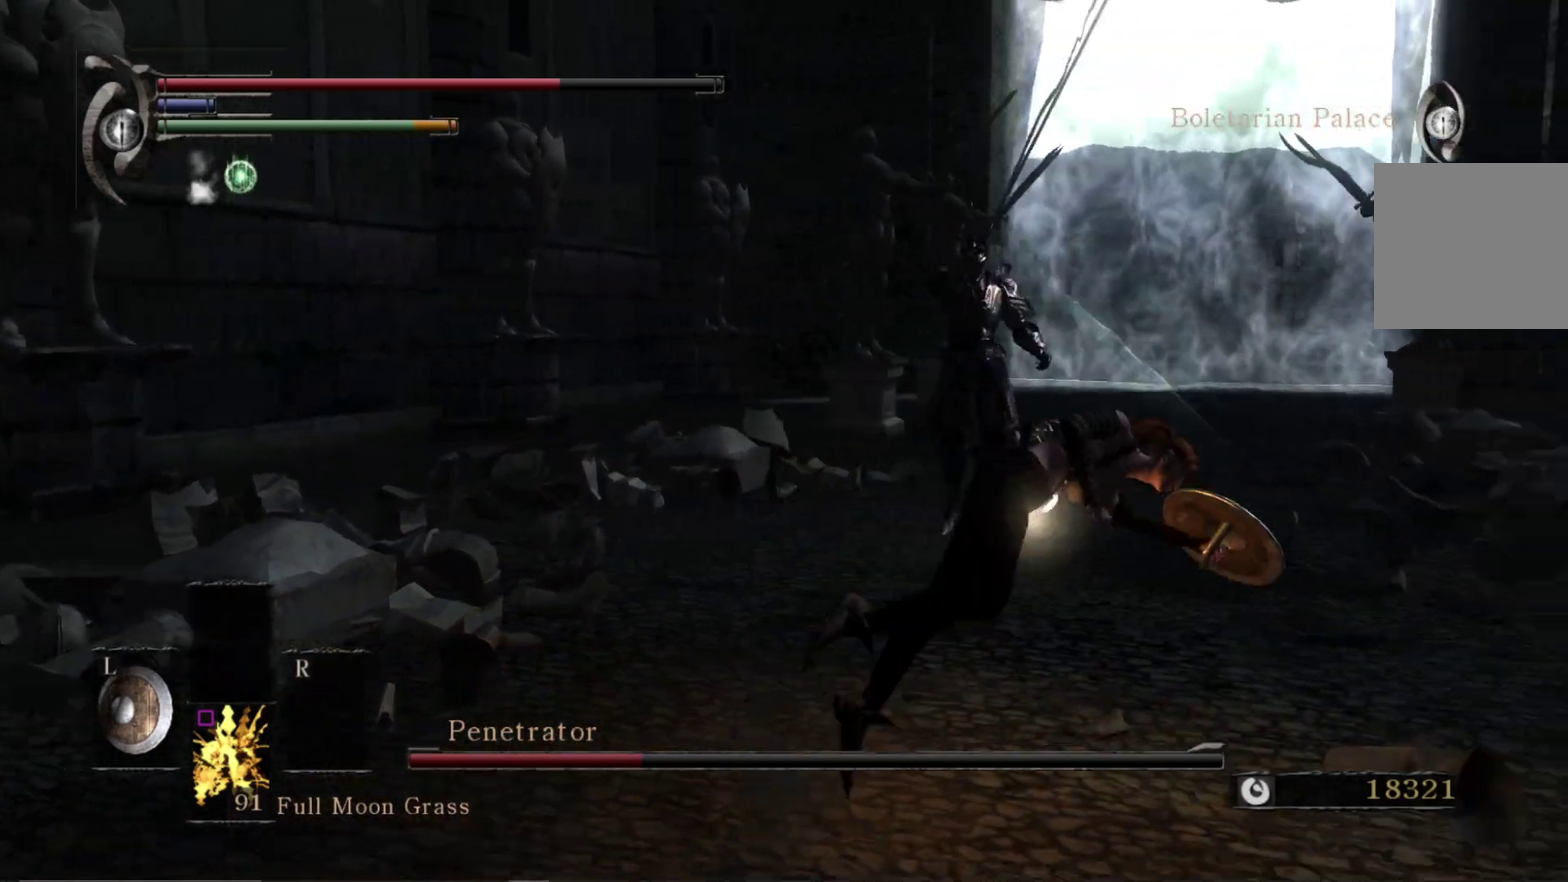
{"dt_ms": 300, "buttons": [], "right_stick": "center", "events": []}
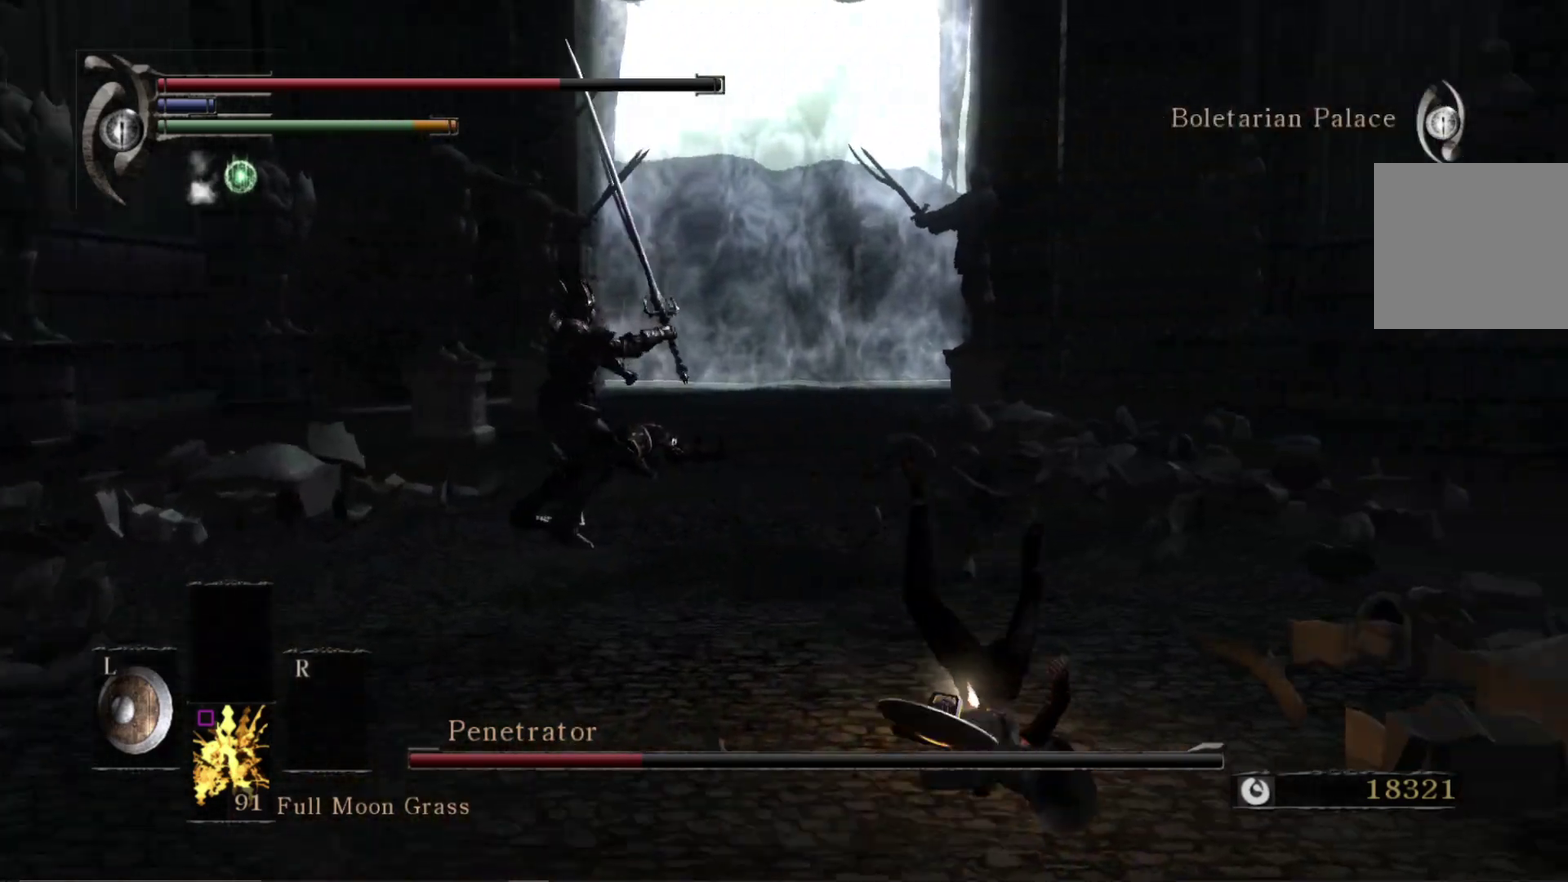
{"dt_ms": 700, "buttons": [], "right_stick": "center", "events": [[67, "right_stick", "left"], [117, "right_stick", "center"], [583, "B", "down"], [600, "right_stick", "left"], [667, "right_stick", "center"], [700, "B", "up"]]}
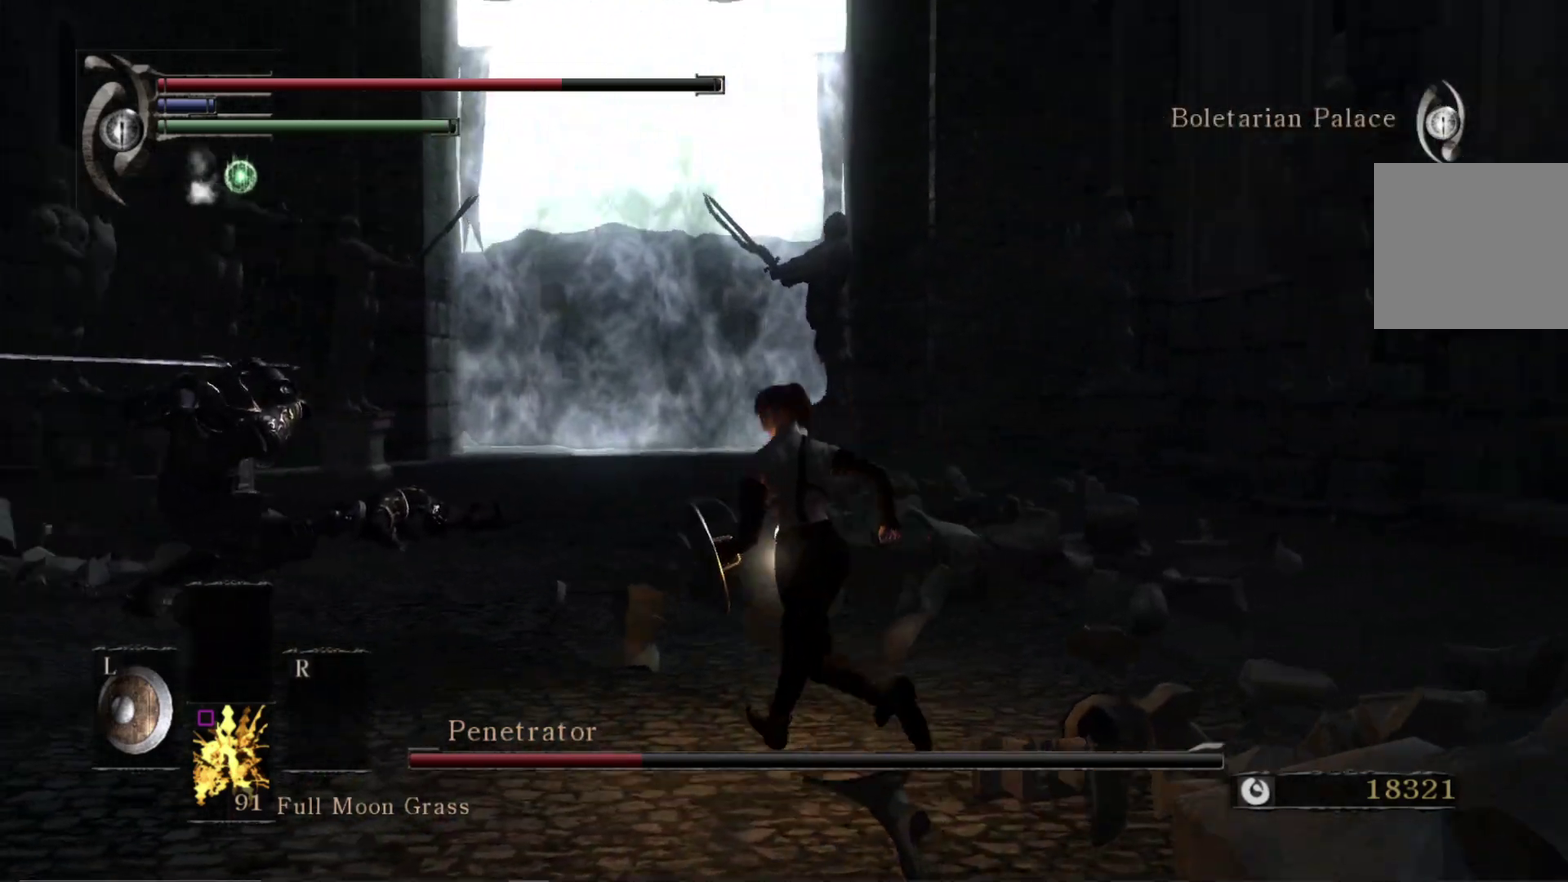
{"dt_ms": 500, "buttons": [], "right_stick": "right", "events": [[317, "right_stick", "right"], [383, "right_stick", "down-right"], [500, "right_stick", "right"]]}
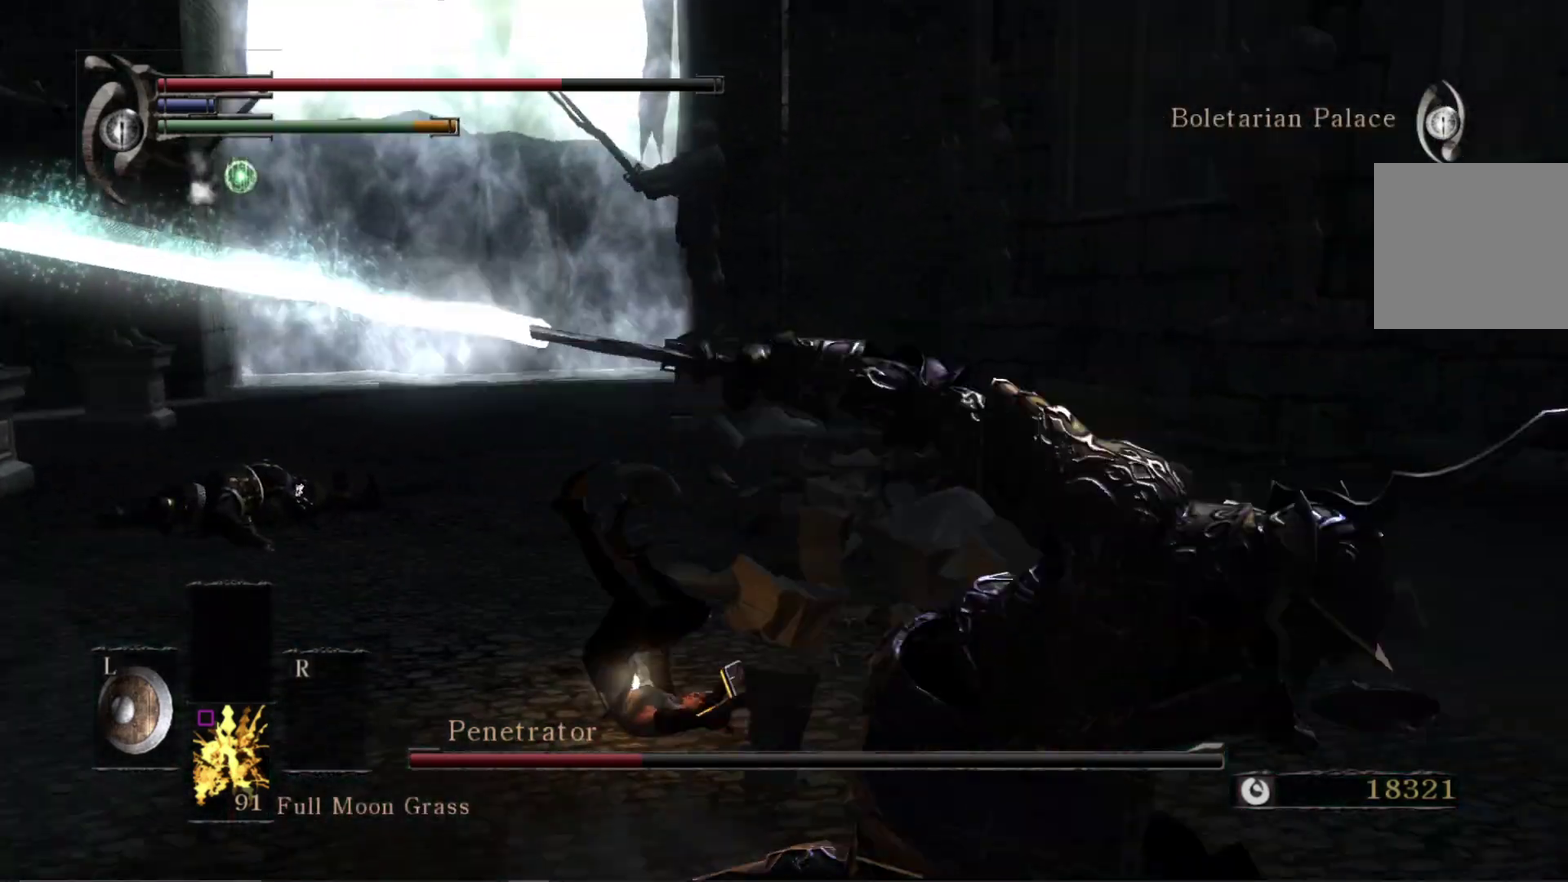
{"dt_ms": 400, "buttons": [], "right_stick": "right", "events": []}
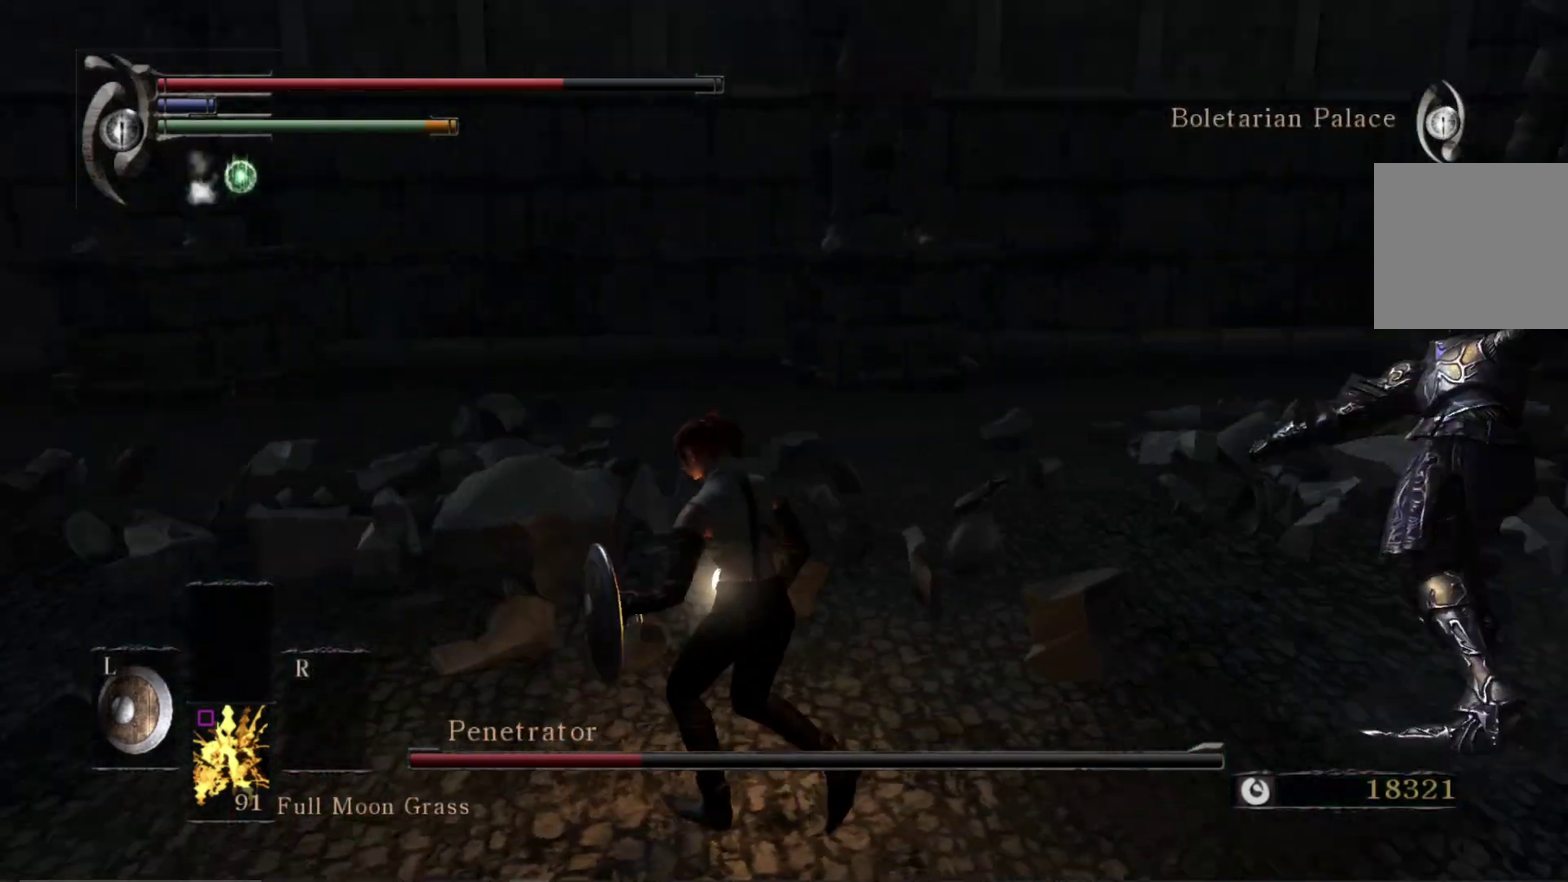
{"dt_ms": 600, "buttons": ["R1"], "right_stick": "center", "events": [[133, "right_stick", "center"], [517, "R1", "down"]]}
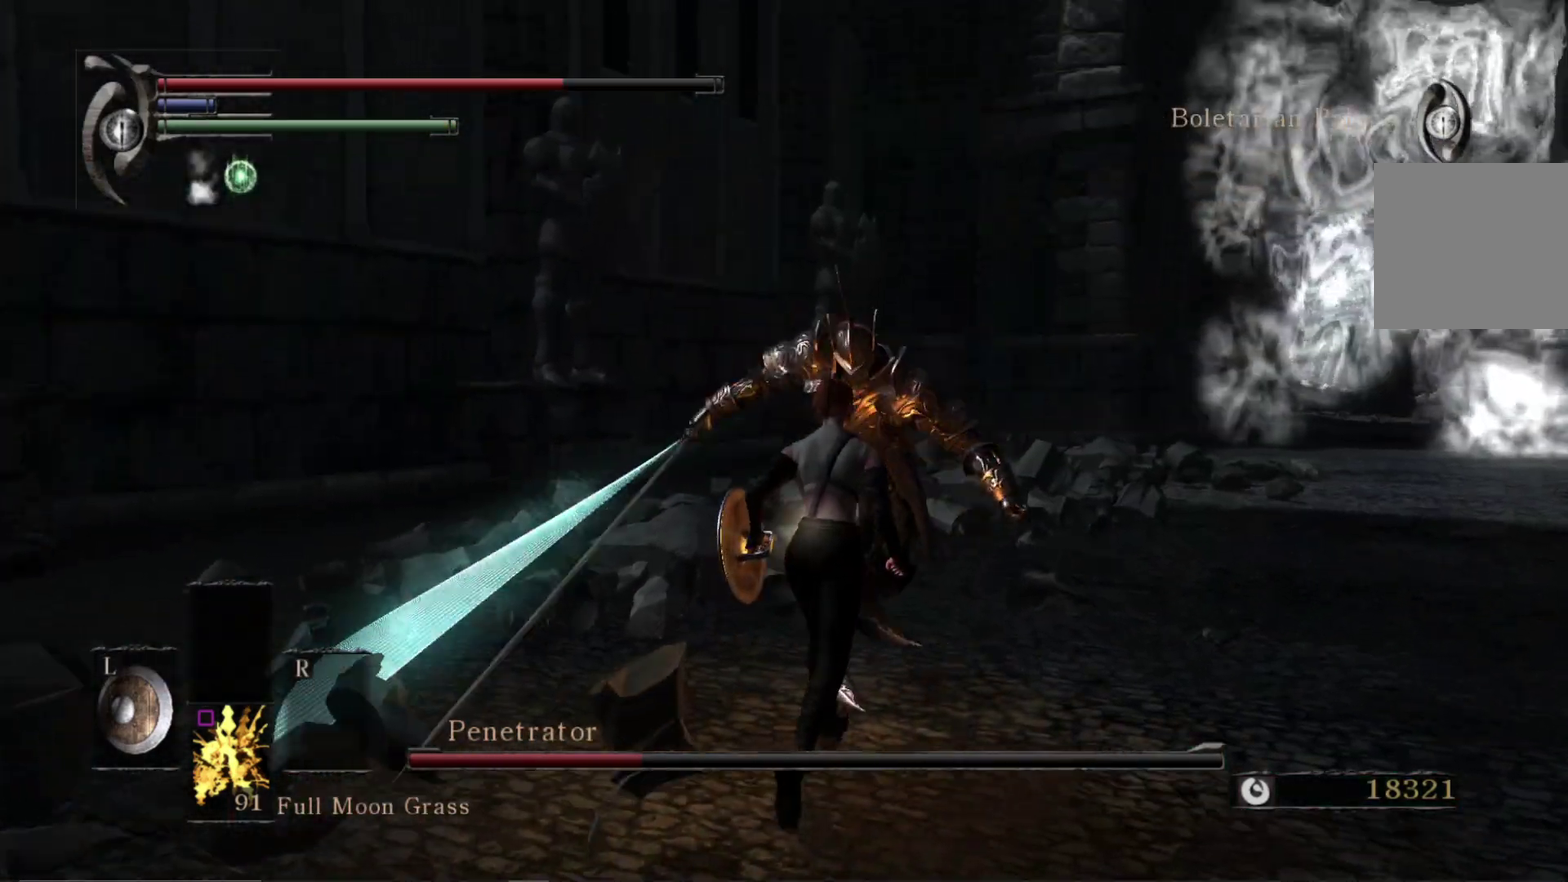
{"dt_ms": 600, "buttons": [], "right_stick": "center", "events": [[67, "R1", "up"]]}
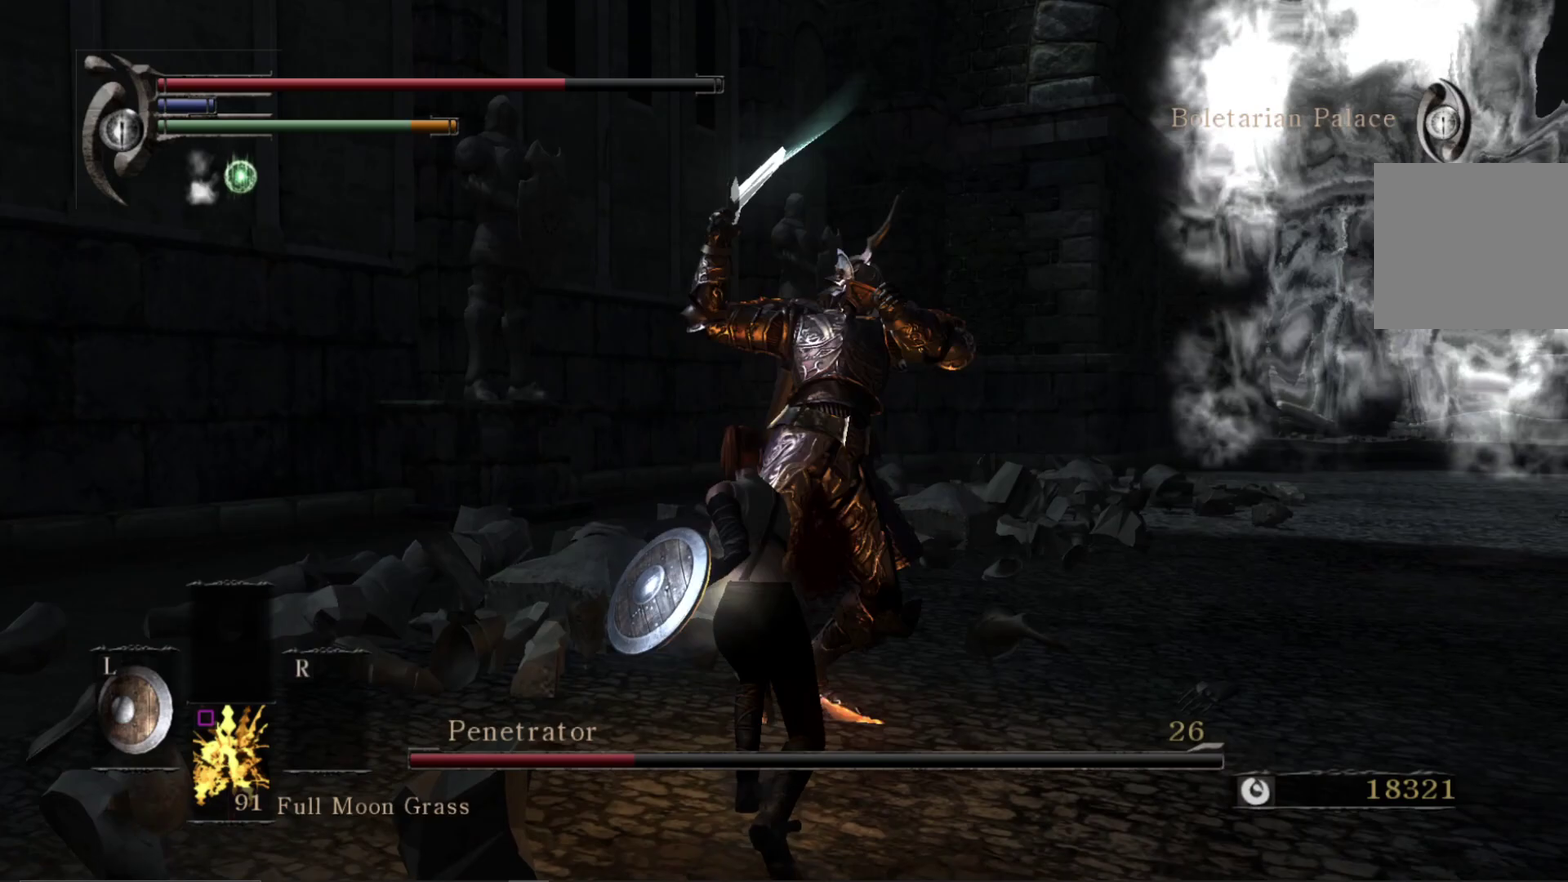
{"dt_ms": 500, "buttons": [], "right_stick": "center", "events": []}
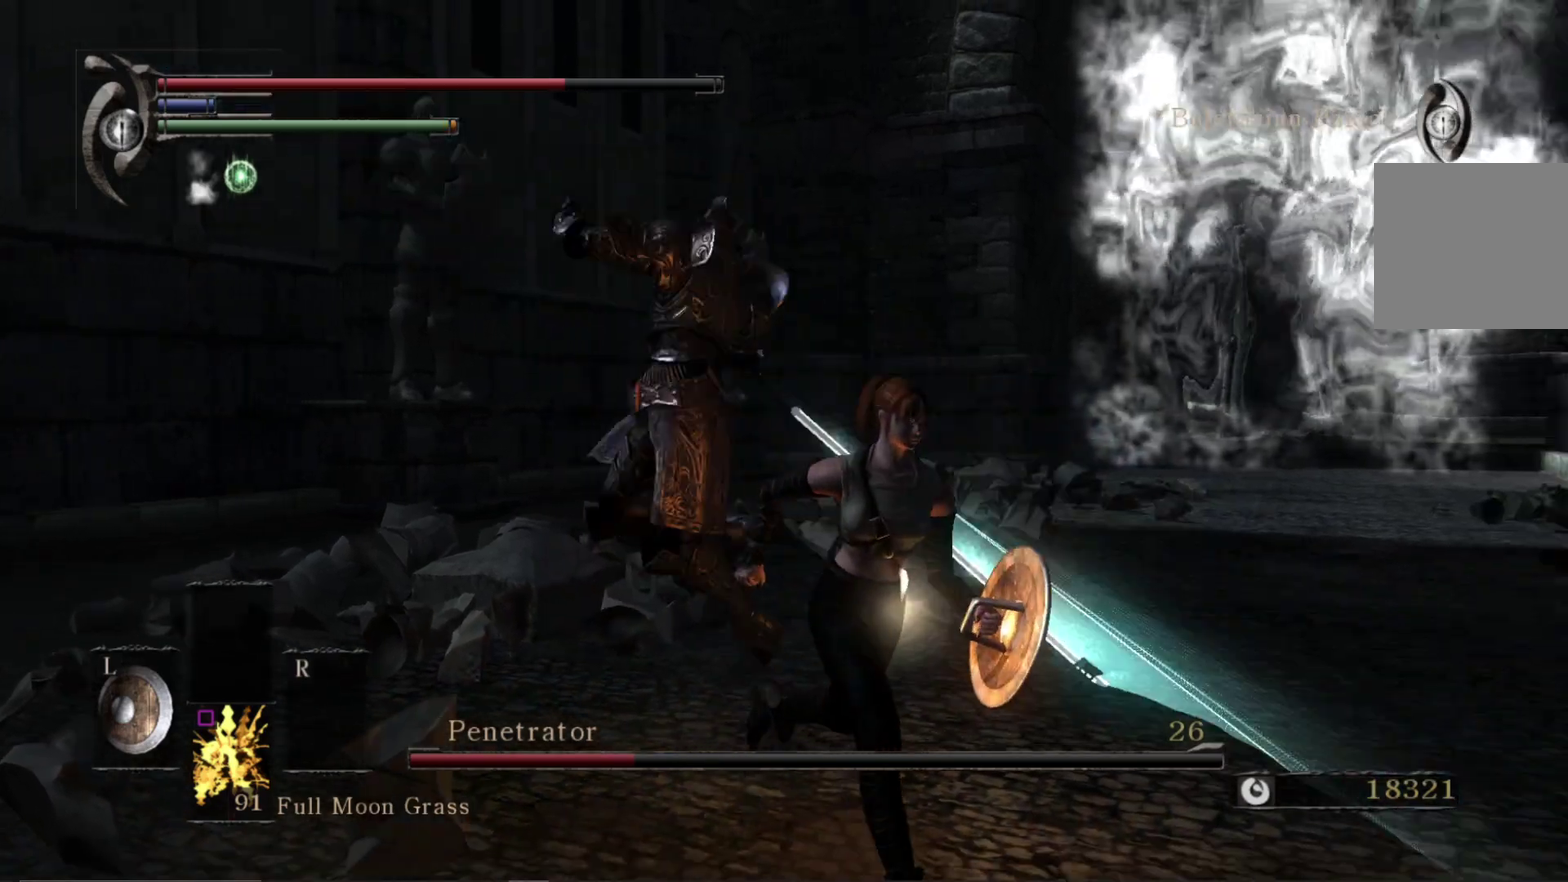
{"dt_ms": 600, "buttons": [], "right_stick": "center", "events": [[50, "B", "down"], [150, "B", "up"], [300, "right_stick", "left"], [433, "right_stick", "down-left"], [550, "right_stick", "center"]]}
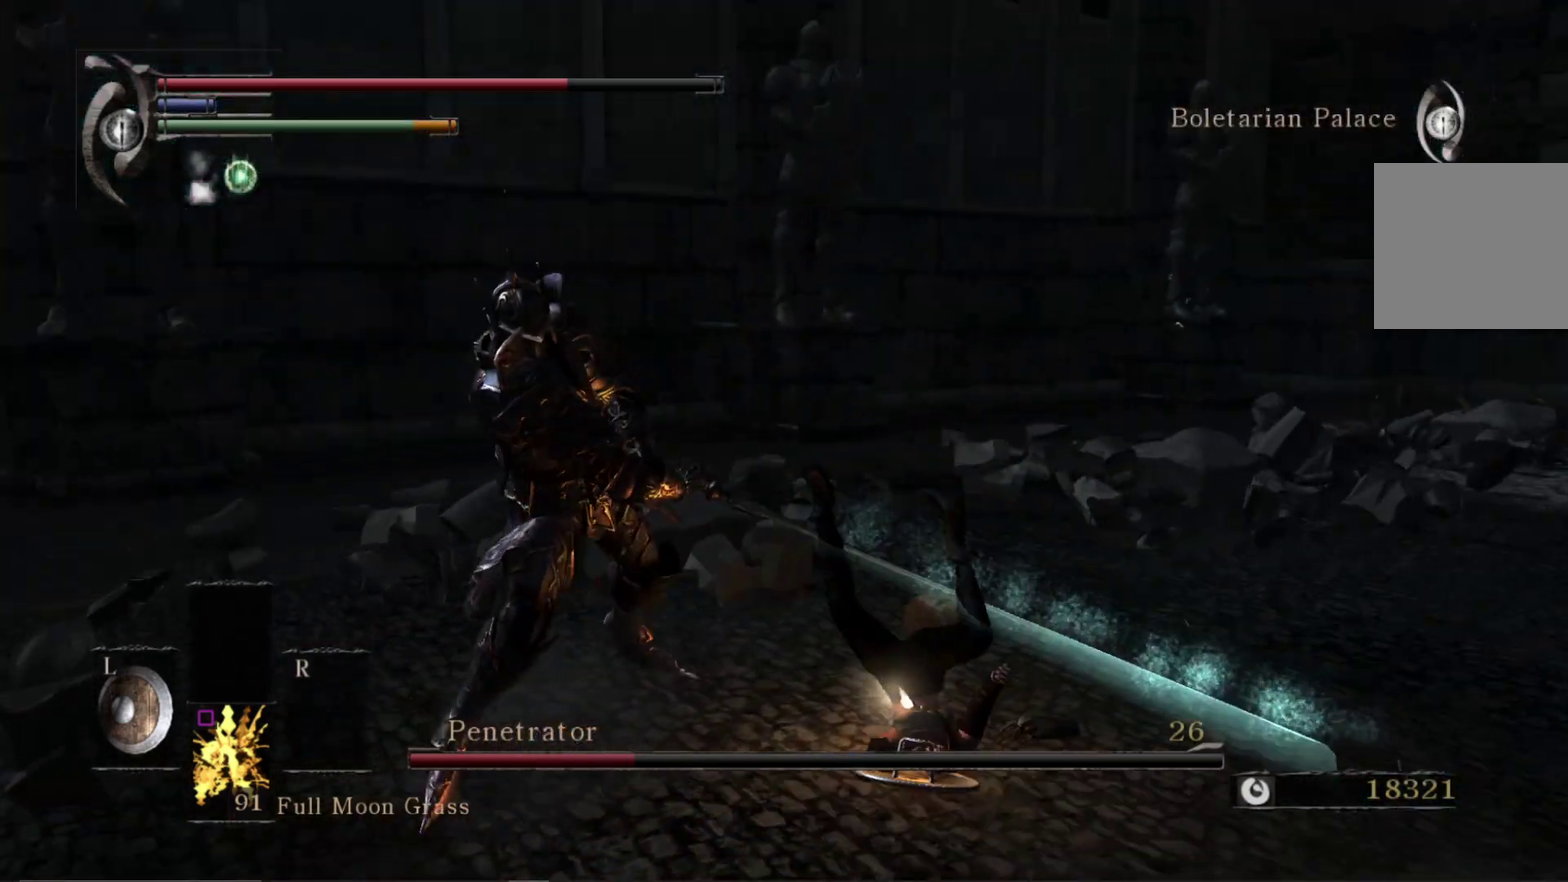
{"dt_ms": 300, "buttons": [], "right_stick": "down-left", "events": [[67, "right_stick", "down-left"]]}
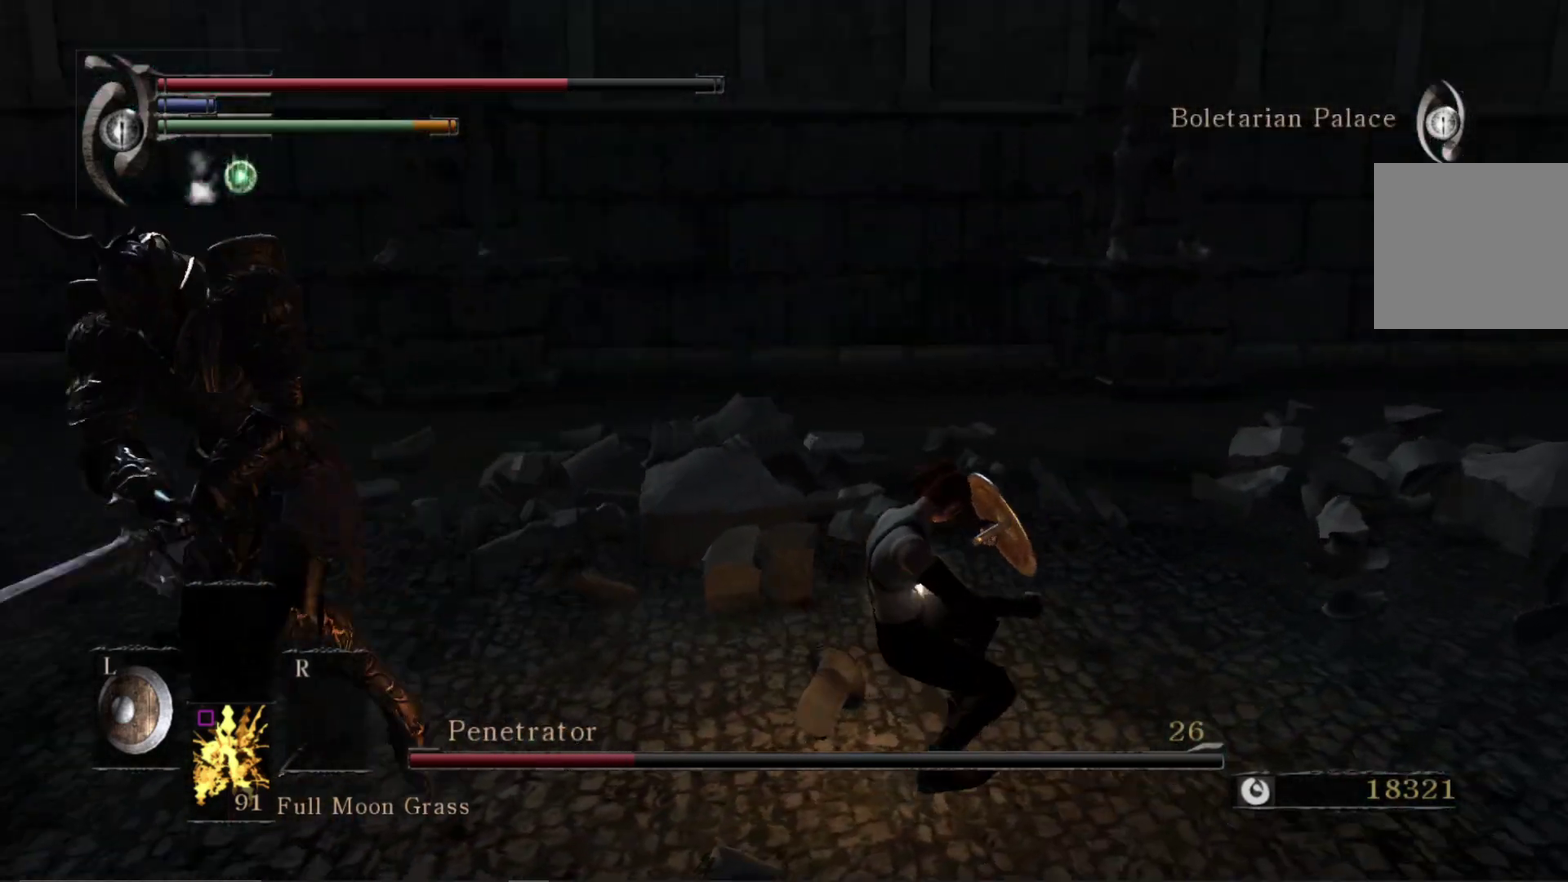
{"dt_ms": 500, "buttons": [], "right_stick": "center", "events": [[317, "R1", "down"], [350, "right_stick", "up-right"], [433, "right_stick", "center"], [450, "R1", "up"]]}
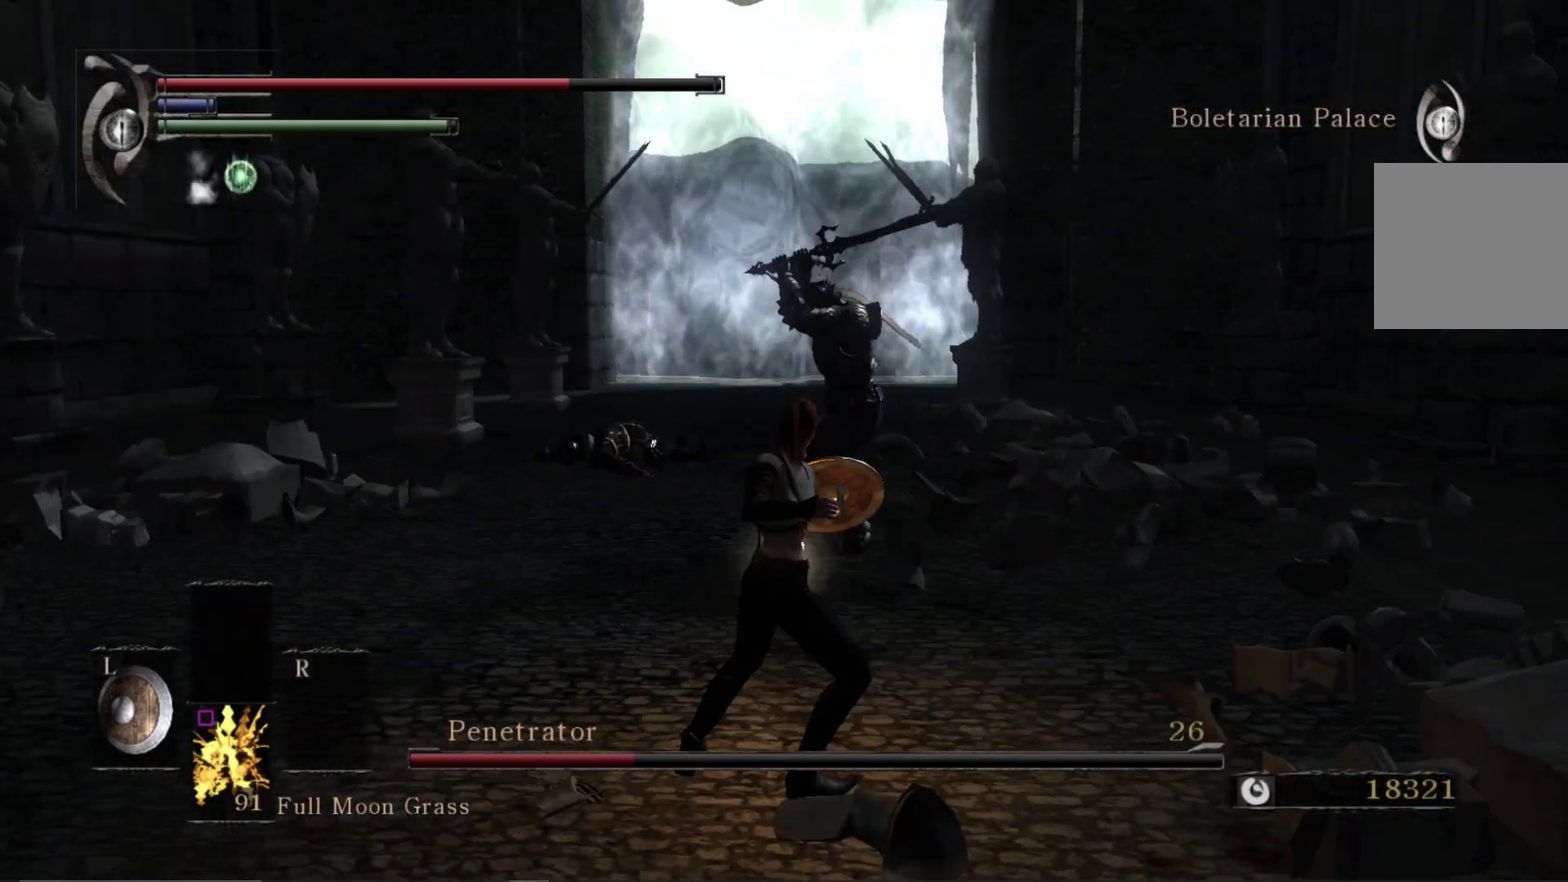
{"dt_ms": 500, "buttons": [], "right_stick": "center", "events": []}